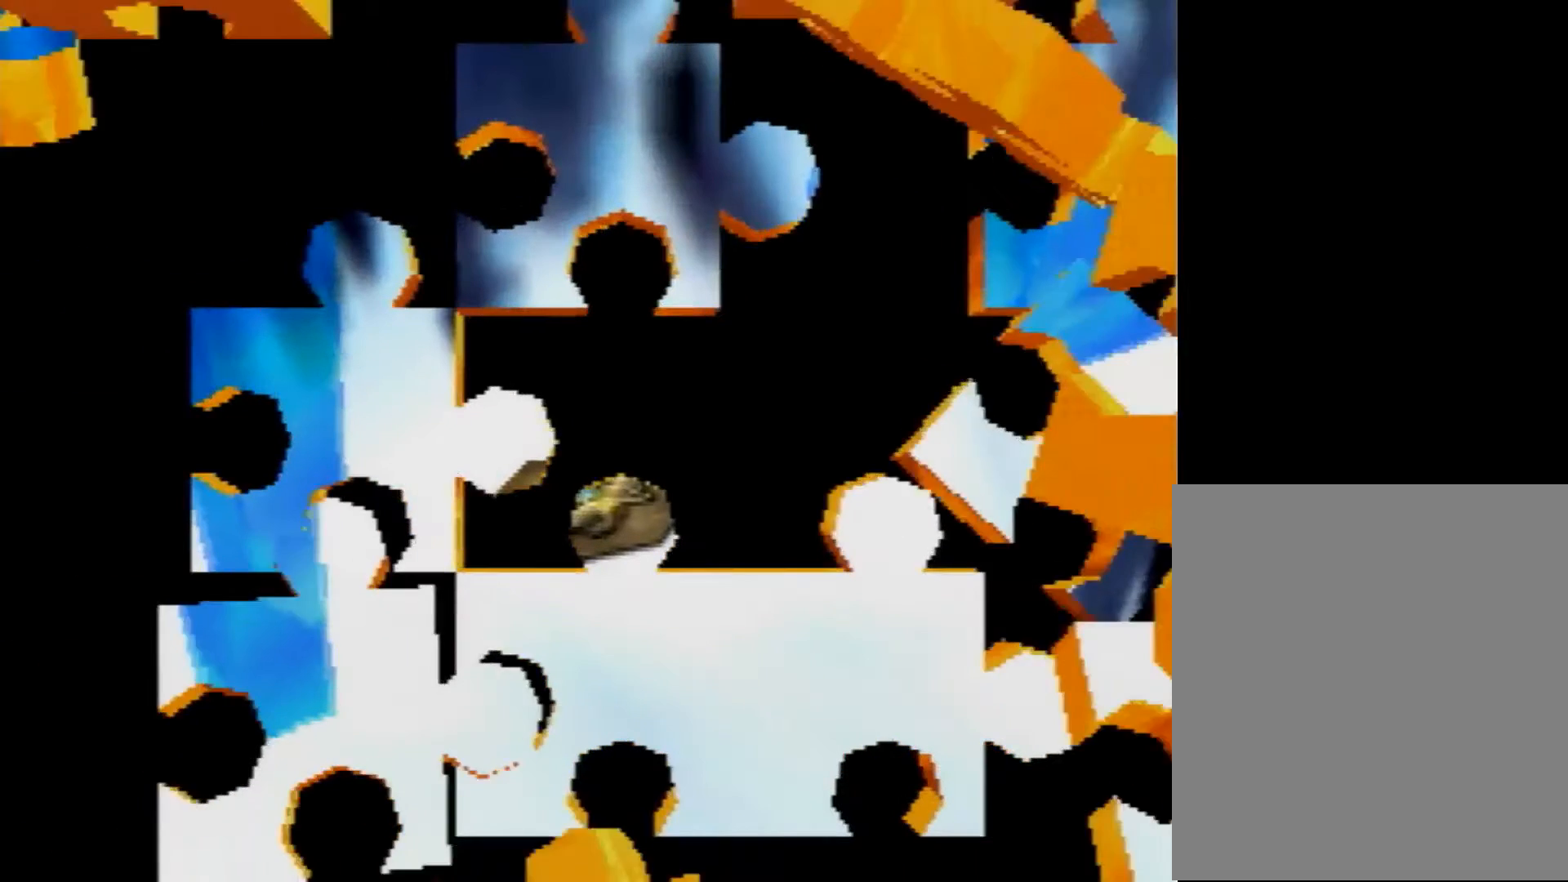
Gameplay with a controller (Nintendo layout); each line is a JSON object with the inputs held at the frame after it. "events" lists button and stick changes between this image and that frame as [ms after this image, input, new state], when the widget could be followed in between. Not read: L1 L3 R3.
{"buttons": ["Z", "C_LEFT"], "left_stick": "center", "events": [[280, "C_LEFT", "up"], [320, "C_LEFT", "down"], [480, "C_LEFT", "up"], [520, "C_LEFT", "down"]]}
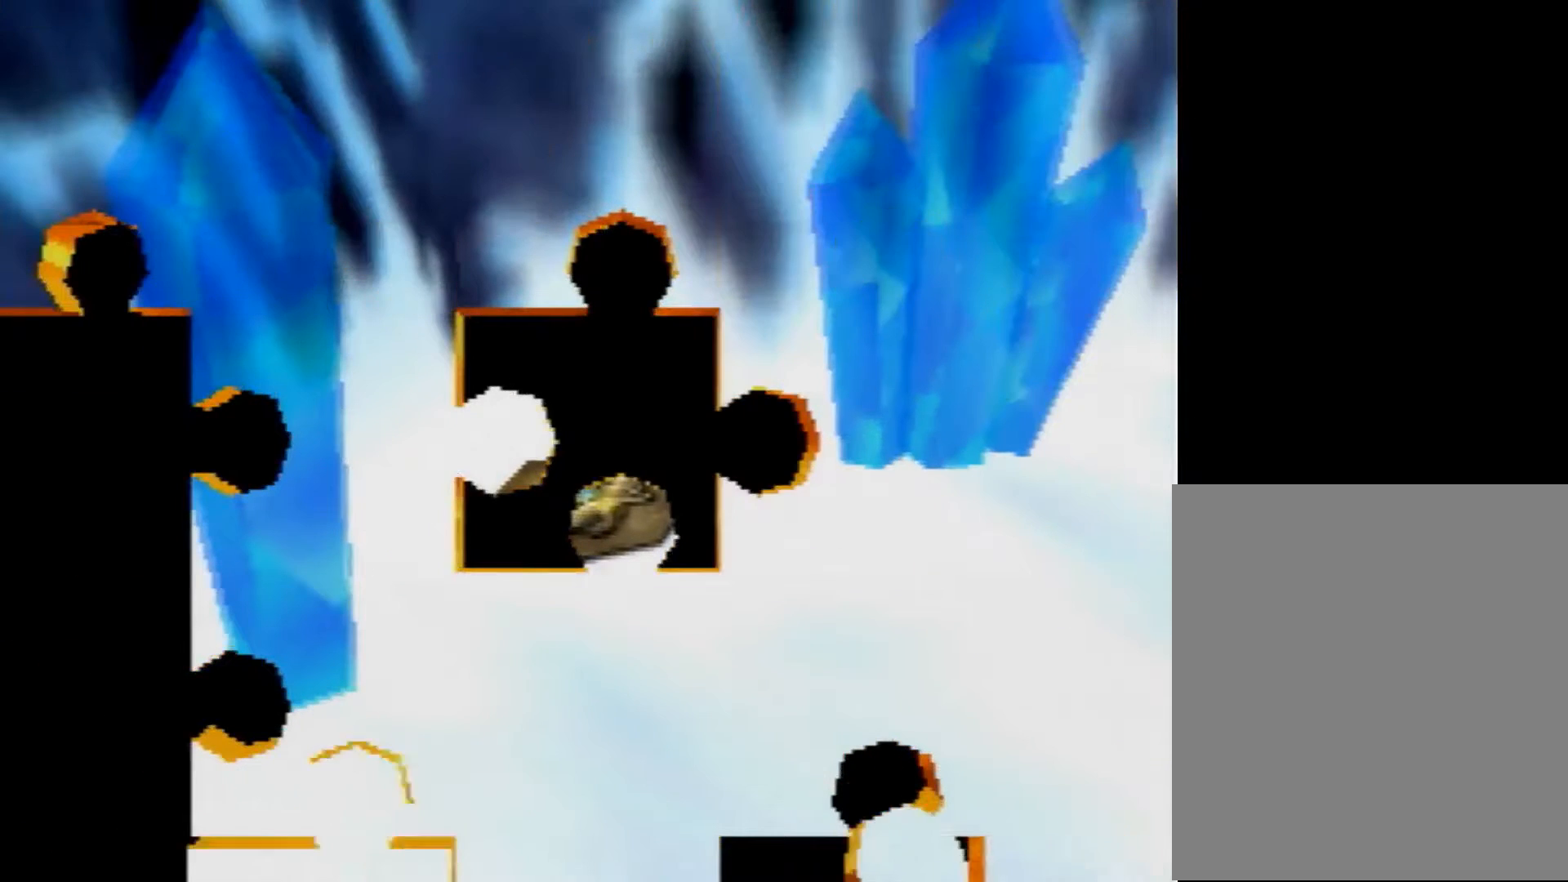
{"buttons": ["Z"], "left_stick": "center", "events": [[80, "C_LEFT", "up"], [200, "C_LEFT", "down"], [320, "C_LEFT", "up"], [400, "C_LEFT", "down"], [480, "C_LEFT", "up"]]}
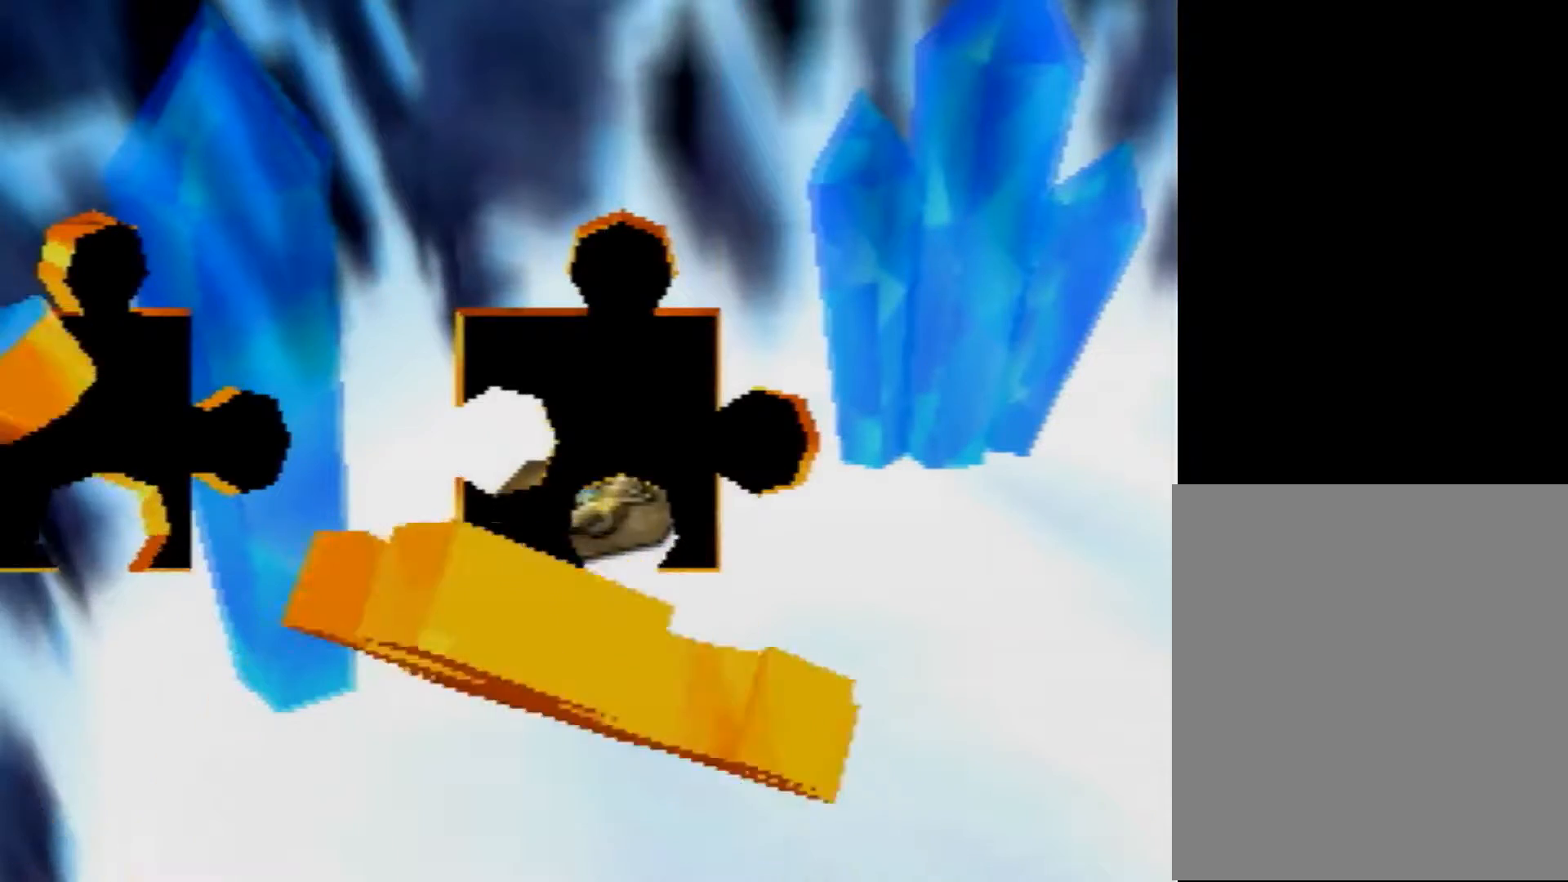
{"buttons": ["Z", "C_LEFT"], "left_stick": "center", "events": [[80, "C_LEFT", "down"], [160, "C_LEFT", "up"], [280, "C_LEFT", "down"], [400, "C_LEFT", "up"], [480, "C_LEFT", "down"]]}
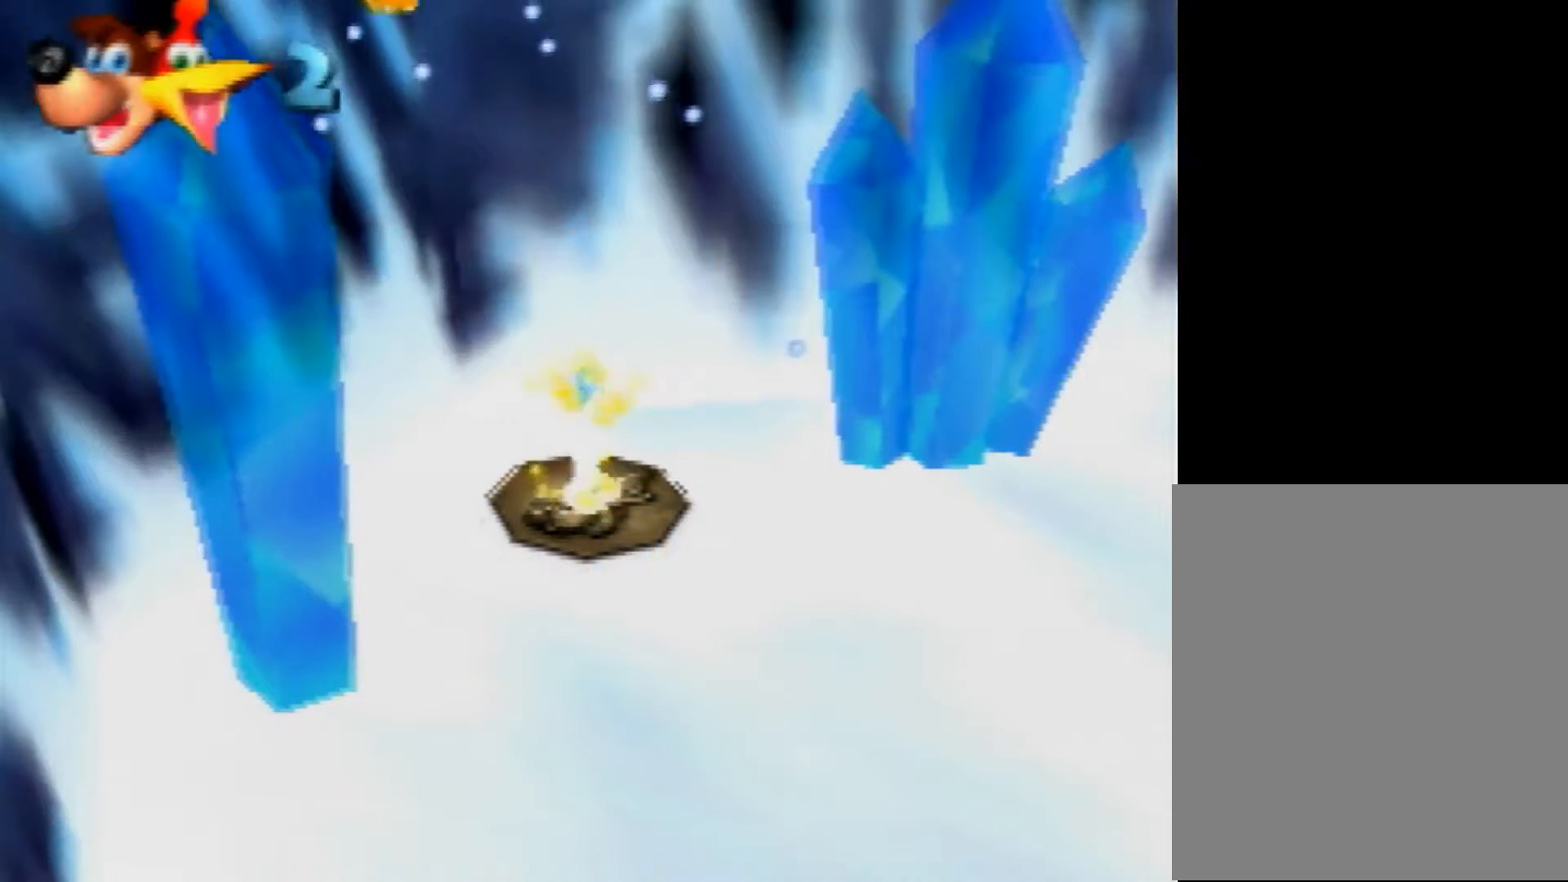
{"buttons": ["Z", "C_LEFT"], "left_stick": "center", "events": [[40, "C_LEFT", "up"], [120, "C_LEFT", "down"], [200, "C_LEFT", "up"], [280, "C_LEFT", "down"], [400, "C_LEFT", "up"], [480, "C_LEFT", "down"]]}
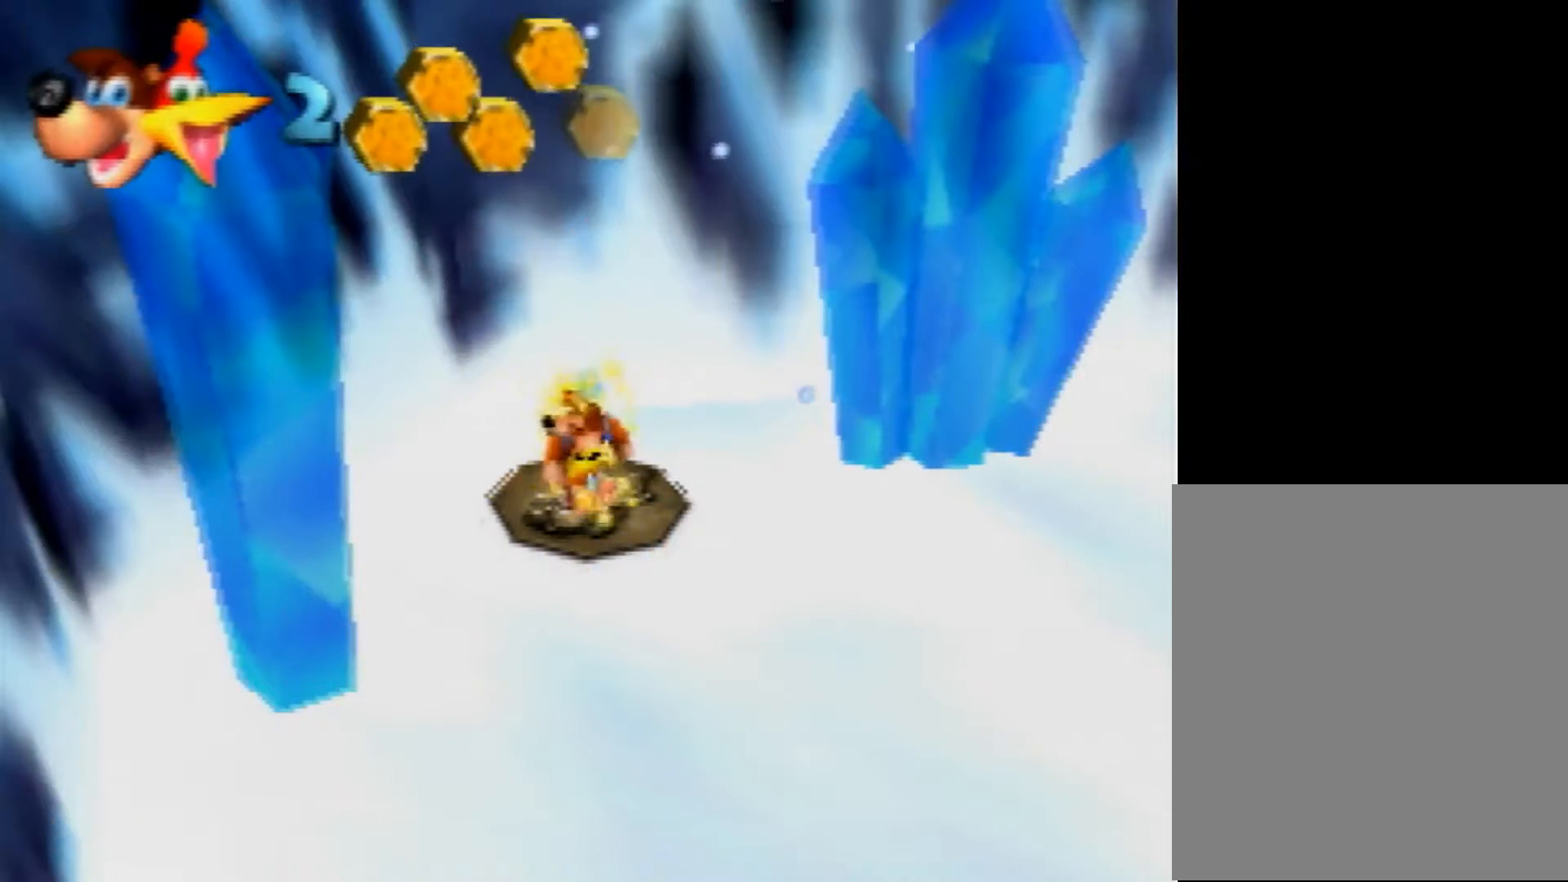
{"buttons": ["Z", "C_LEFT"], "left_stick": "center", "events": [[80, "C_LEFT", "up"], [120, "C_LEFT", "down"], [280, "C_LEFT", "up"], [320, "C_LEFT", "down"], [440, "C_LEFT", "up"], [520, "C_LEFT", "down"]]}
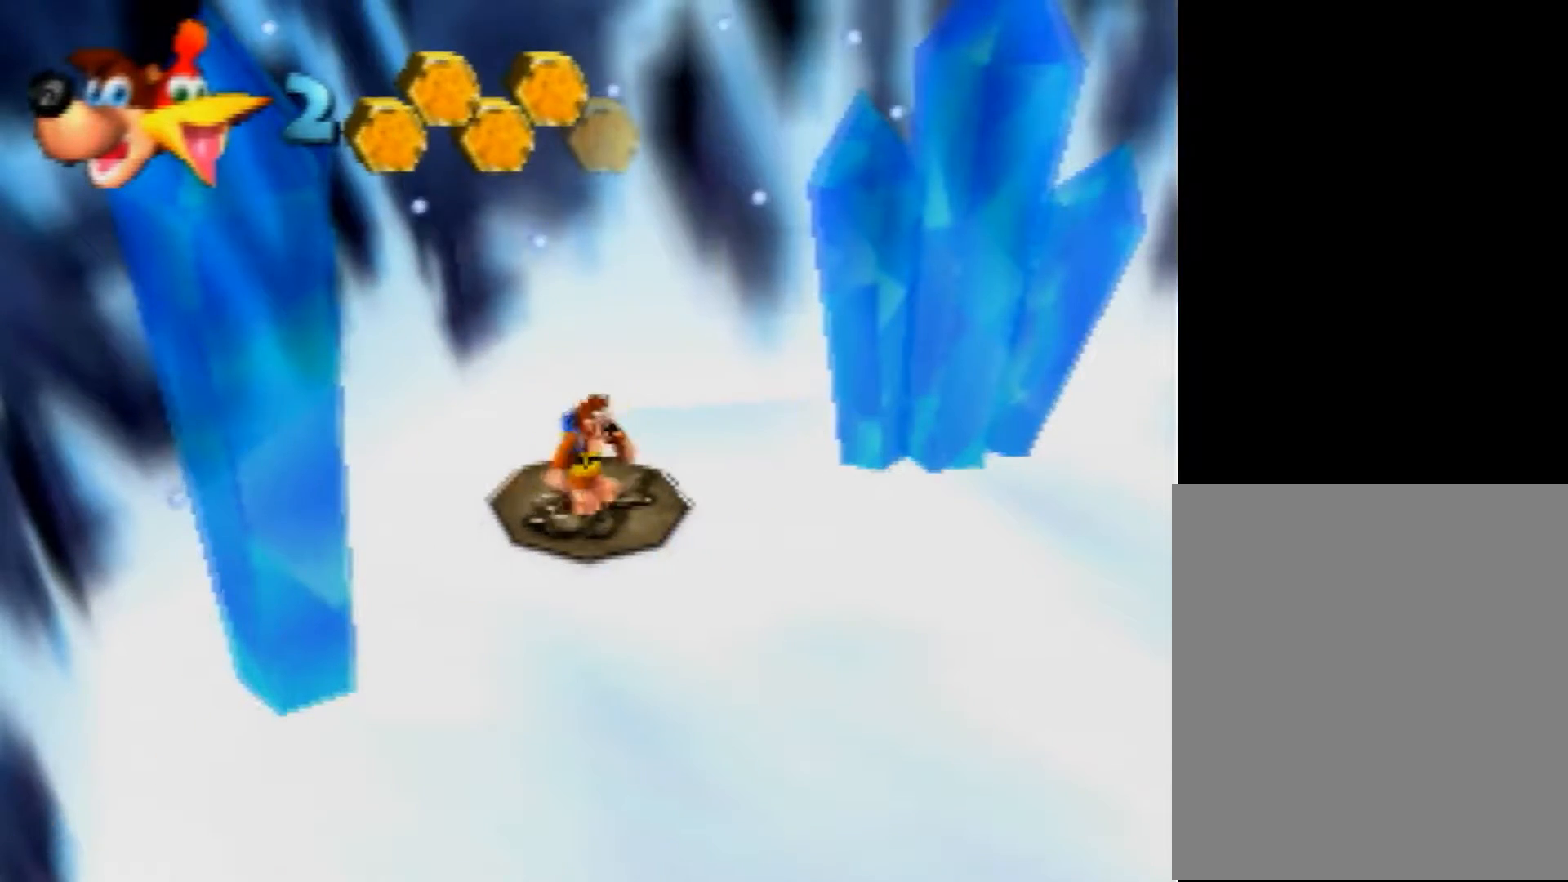
{"buttons": ["Z"], "left_stick": "right", "events": [[80, "C_LEFT", "up"], [160, "C_LEFT", "down"], [240, "C_LEFT", "up"], [360, "C_LEFT", "down"], [360, "left_stick", "right"], [400, "C_LEFT", "up"]]}
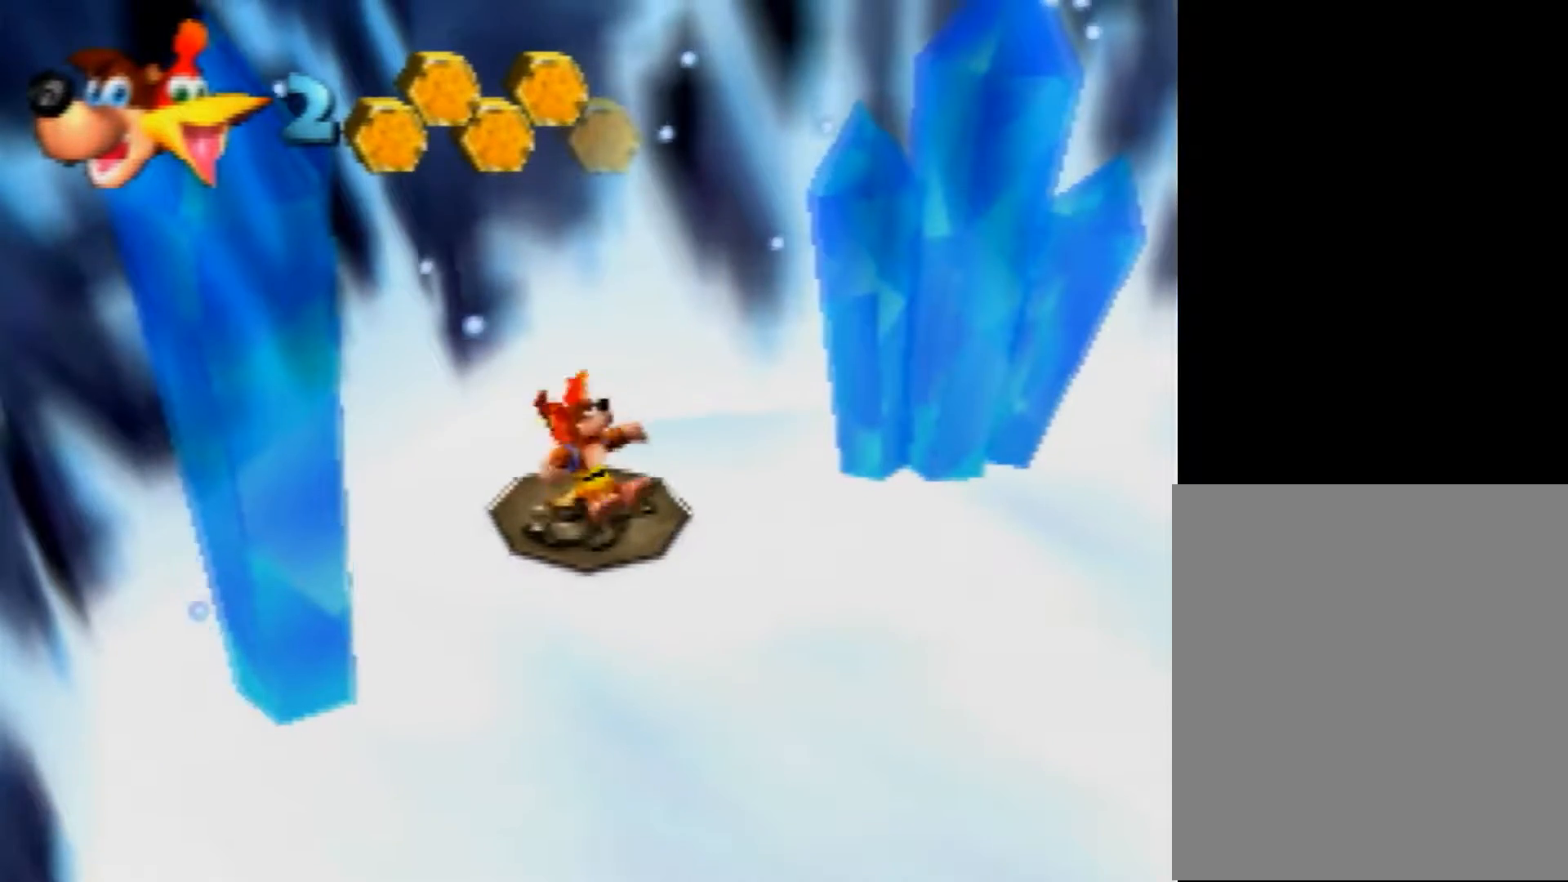
{"buttons": ["Z"], "left_stick": "right", "events": []}
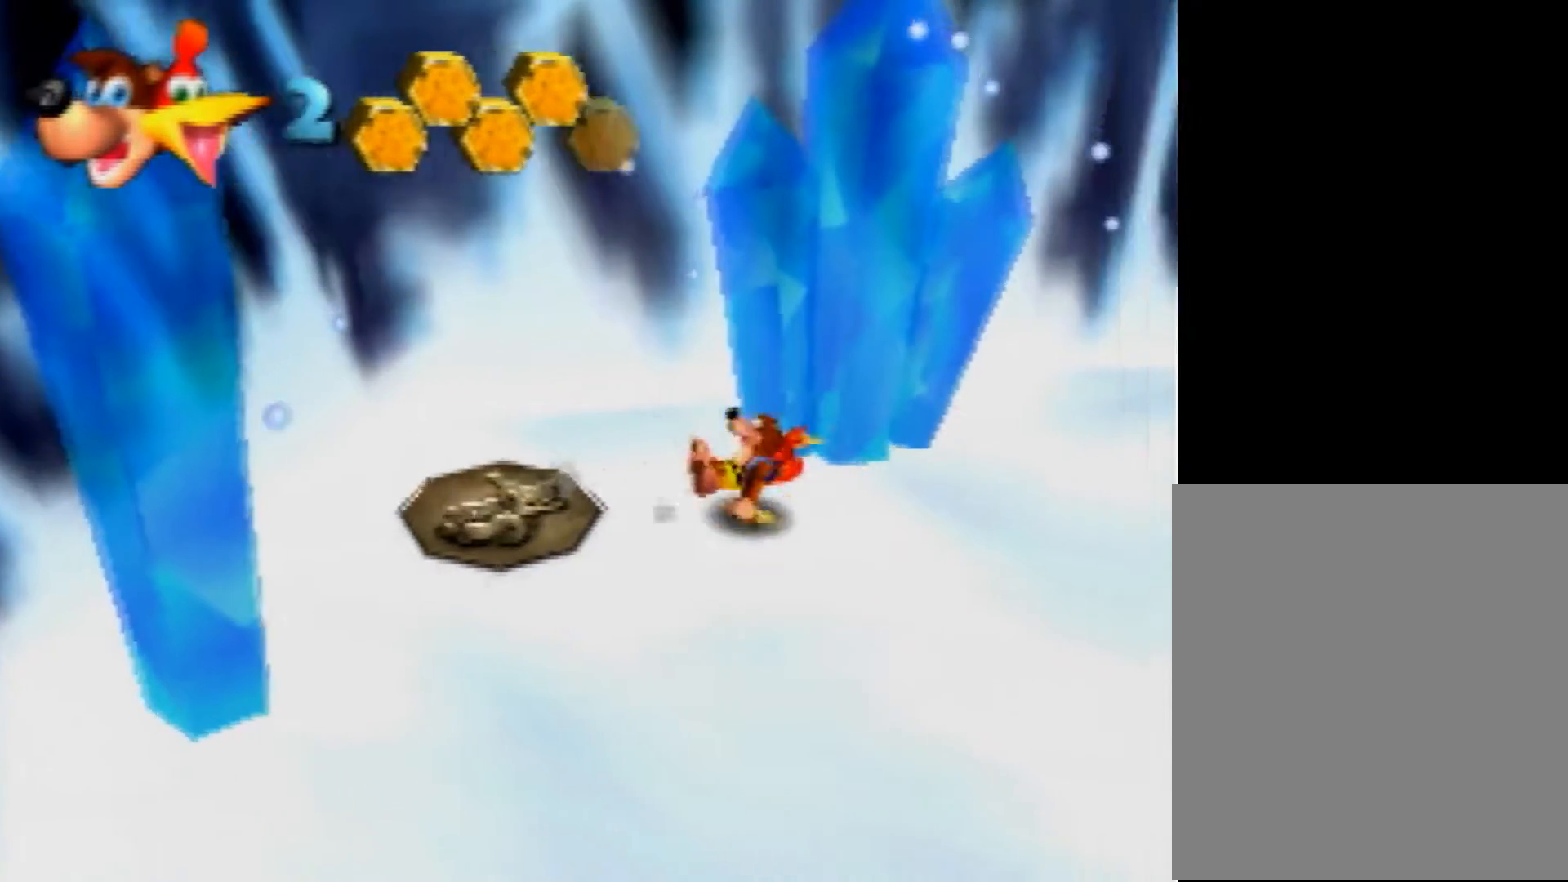
{"buttons": ["Z"], "left_stick": "right", "events": []}
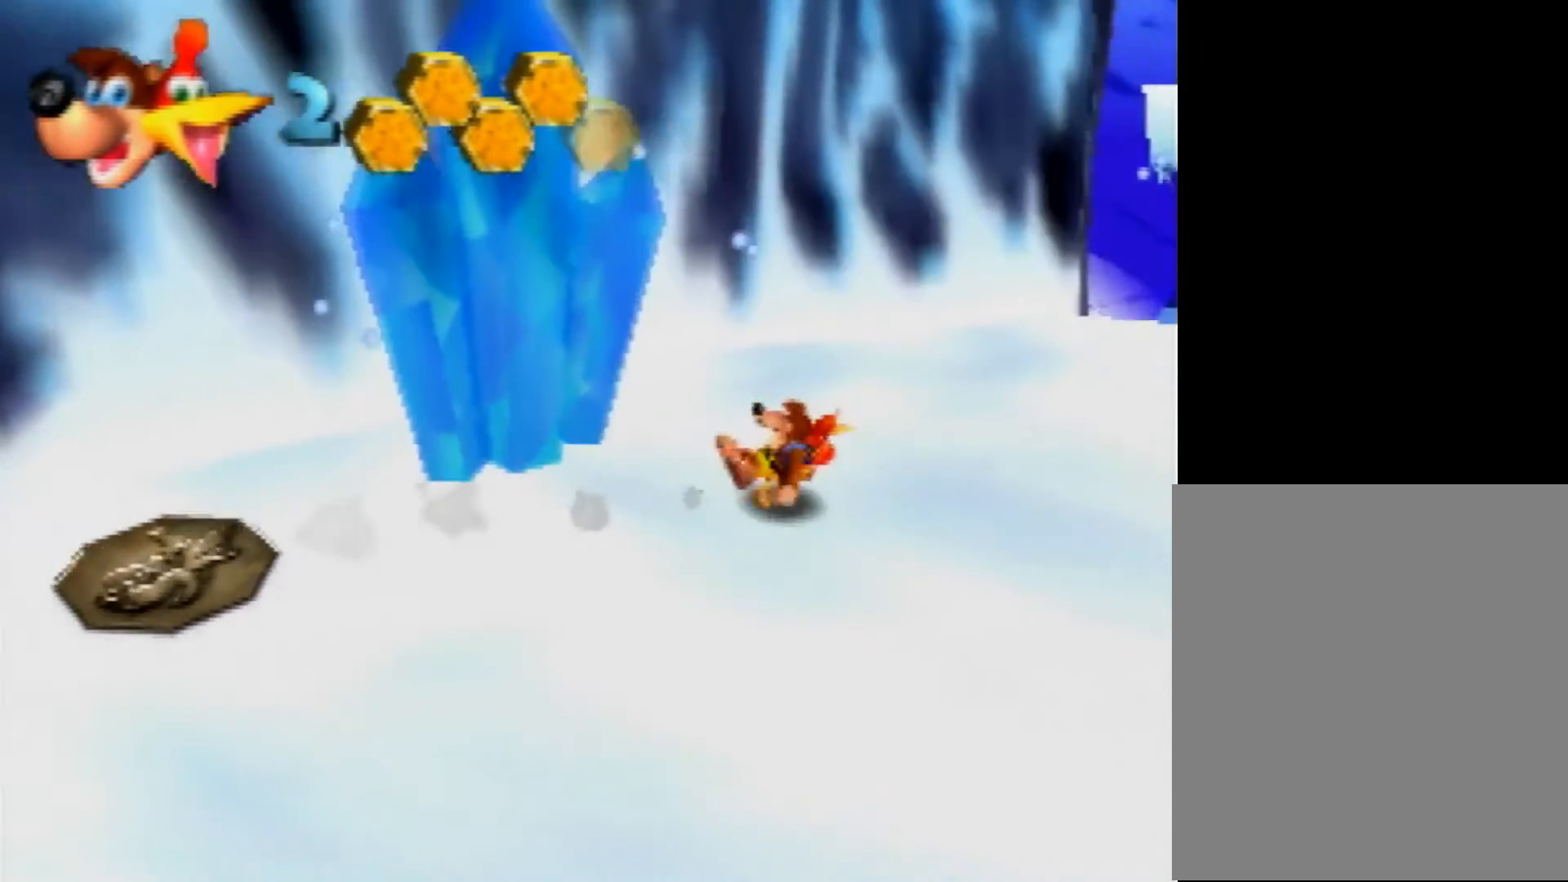
{"buttons": ["Z"], "left_stick": "up-right", "events": [[480, "left_stick", "up-right"]]}
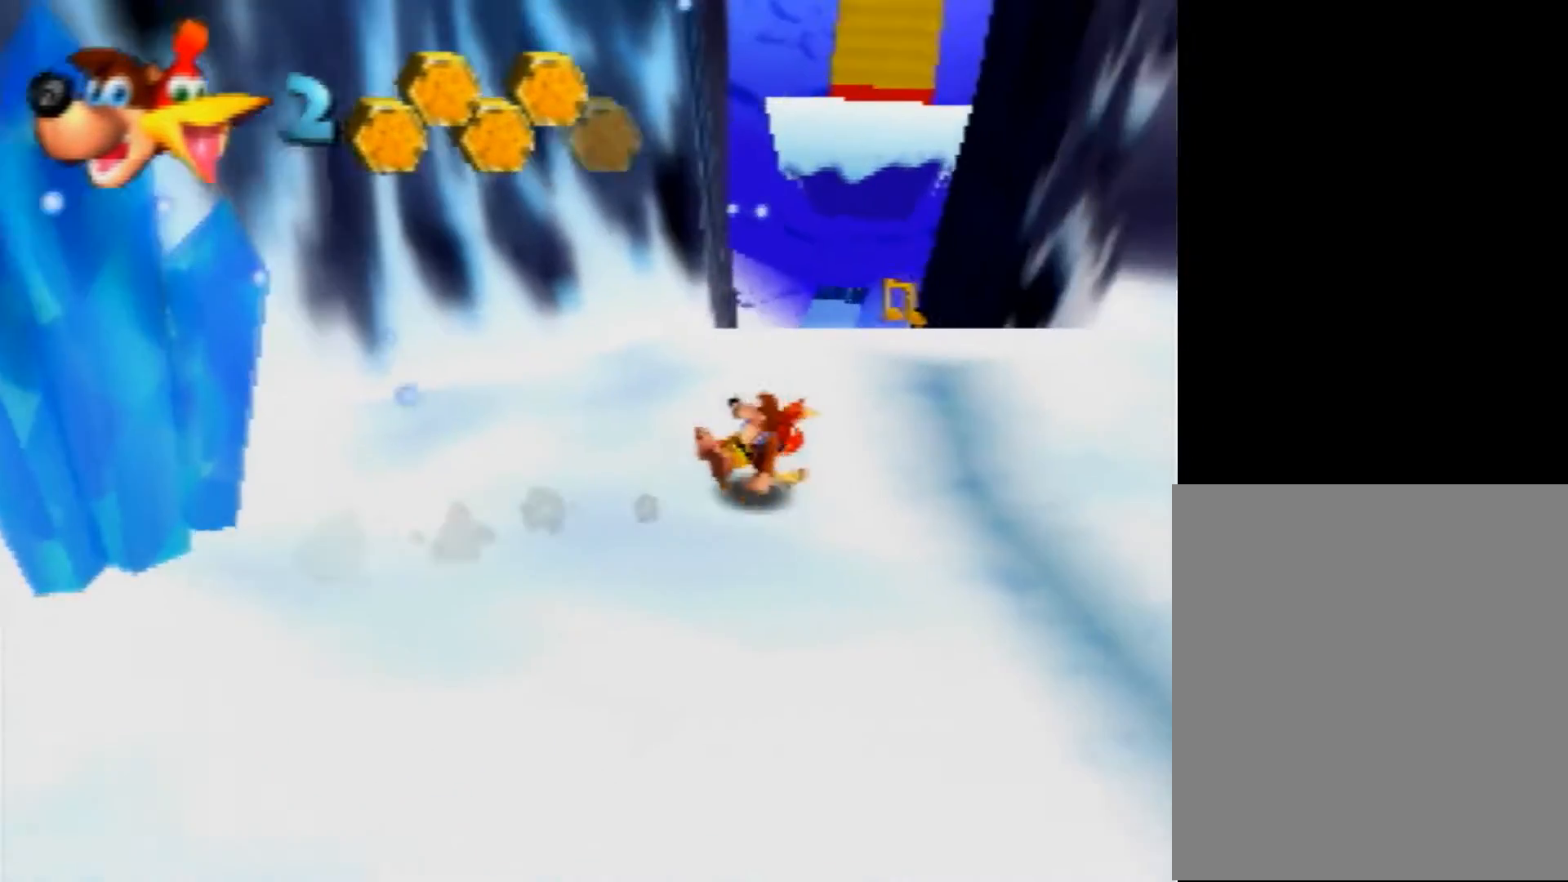
{"buttons": ["Z"], "left_stick": "up", "events": [[320, "left_stick", "up"]]}
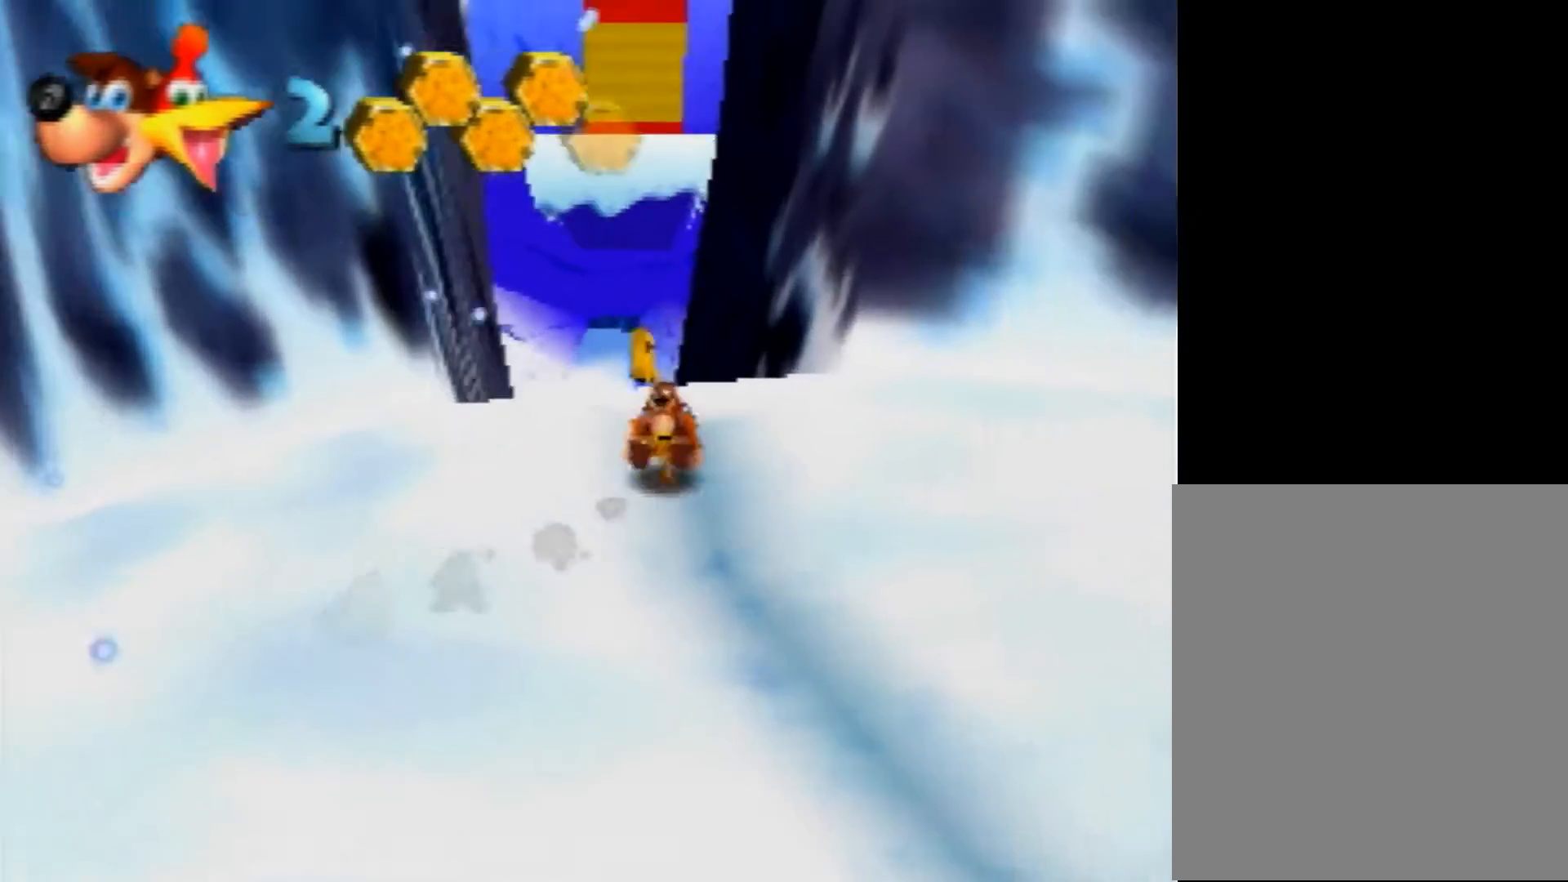
{"buttons": ["Z"], "left_stick": "up", "events": [[160, "left_stick", "up-left"], [320, "left_stick", "up"]]}
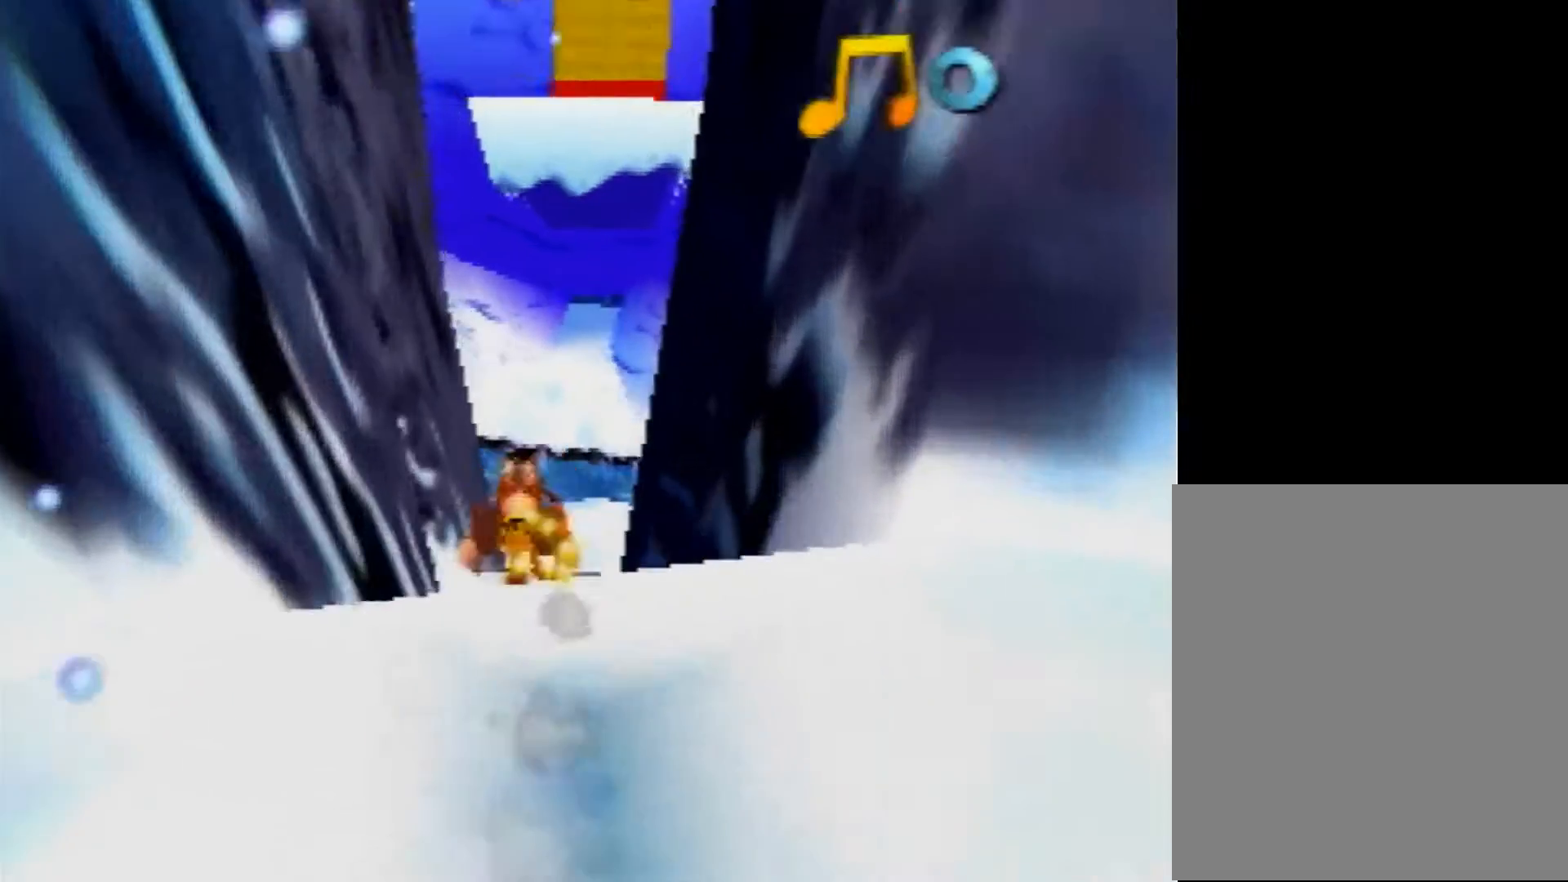
{"buttons": ["Z"], "left_stick": "up", "events": []}
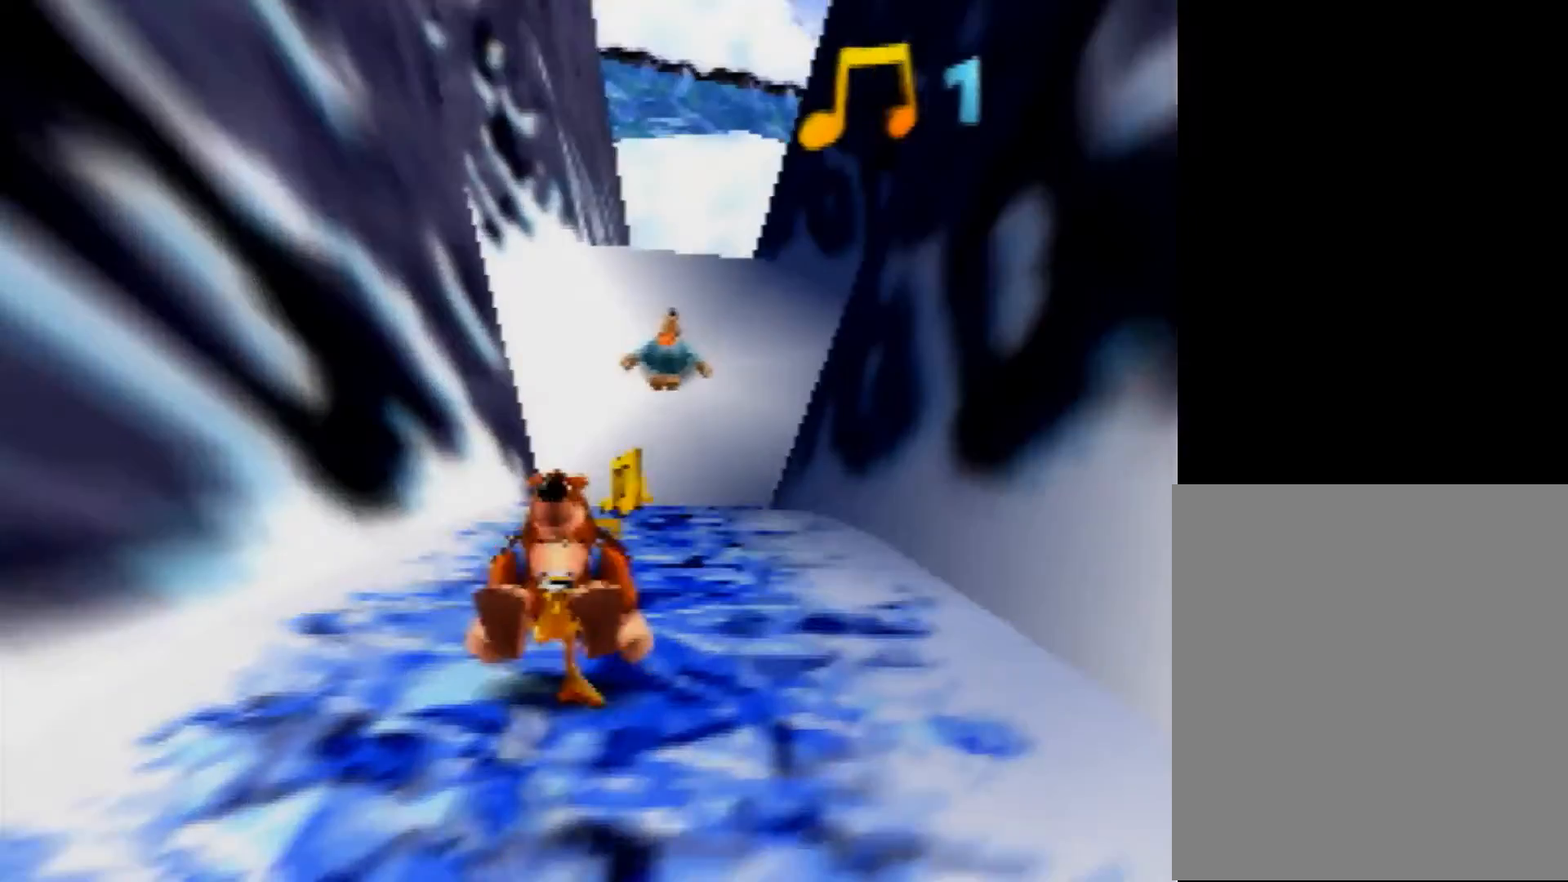
{"buttons": ["Z"], "left_stick": "up", "events": []}
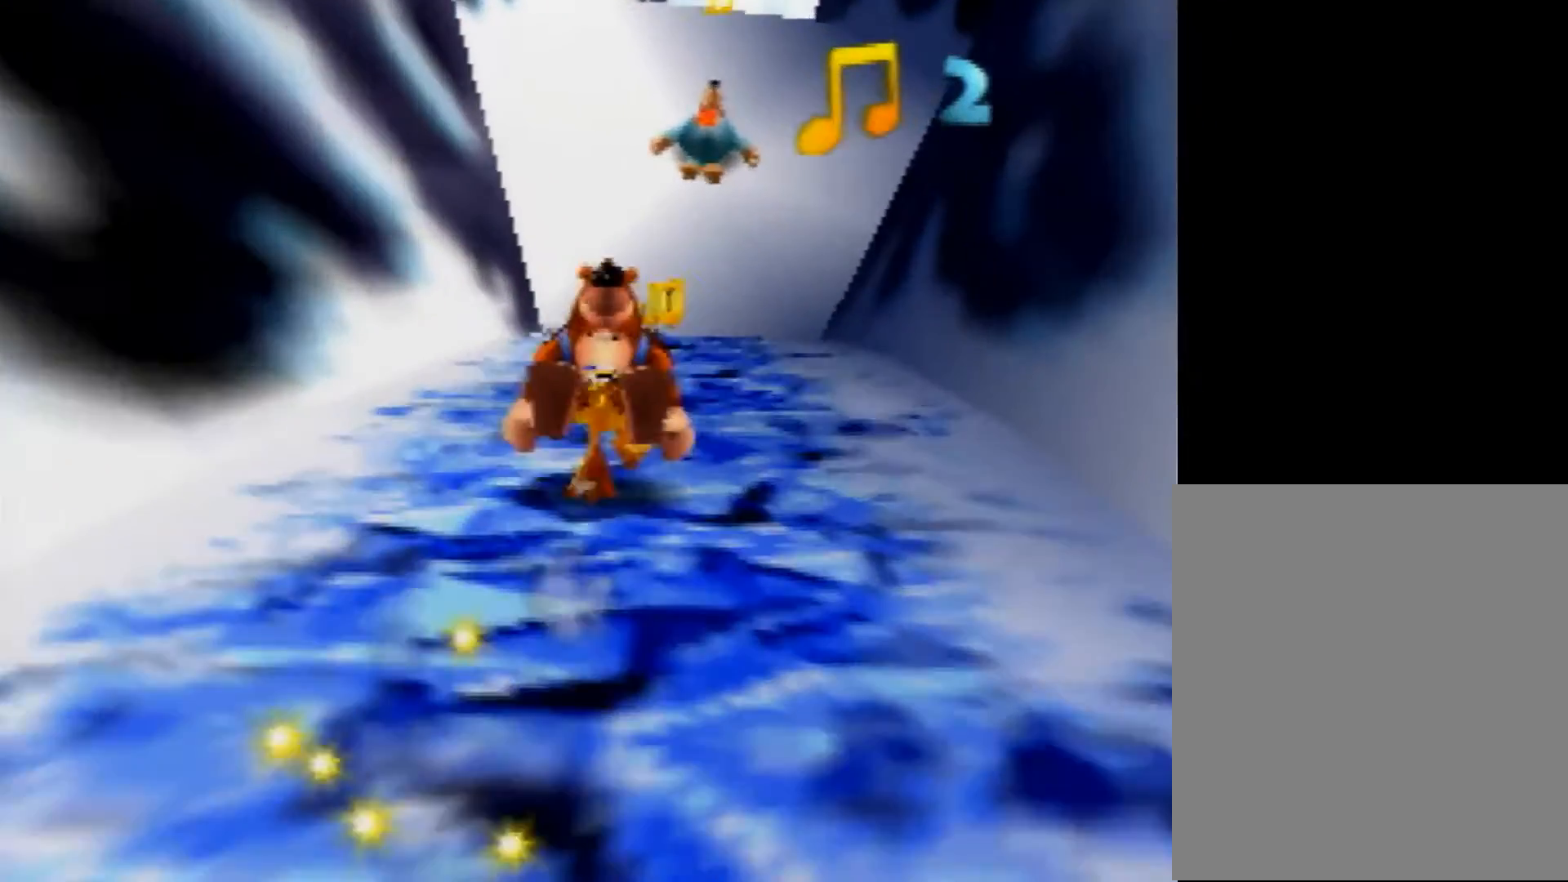
{"buttons": ["Z"], "left_stick": "up", "events": []}
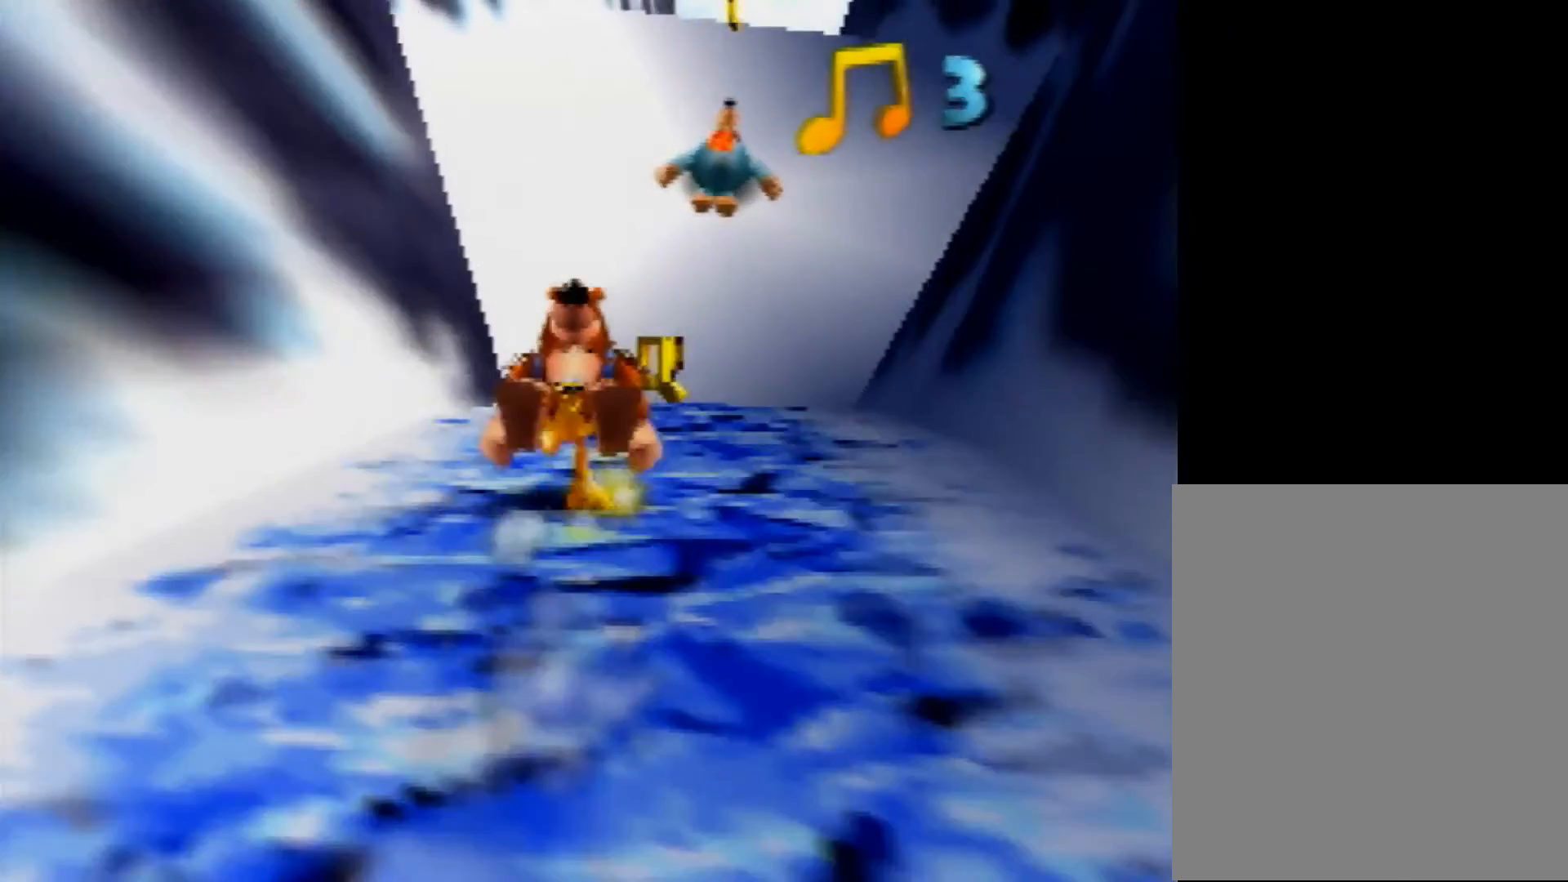
{"buttons": ["Z"], "left_stick": "up", "events": [[160, "left_stick", "up-right"], [520, "left_stick", "up"]]}
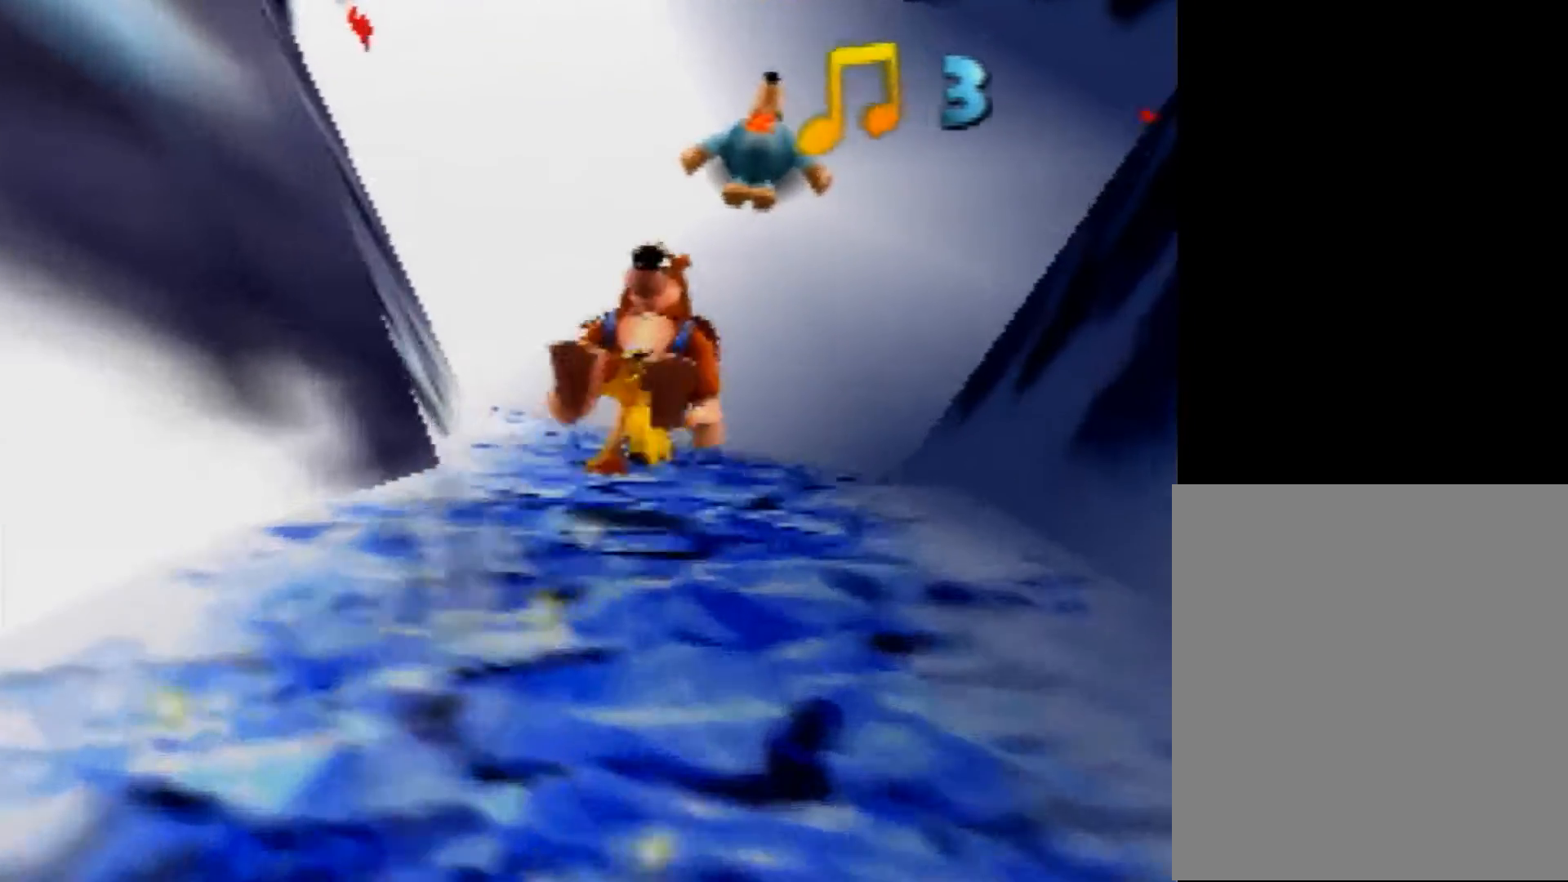
{"buttons": ["Z"], "left_stick": "up", "events": [[120, "left_stick", "center"], [200, "left_stick", "down"], [440, "left_stick", "up"]]}
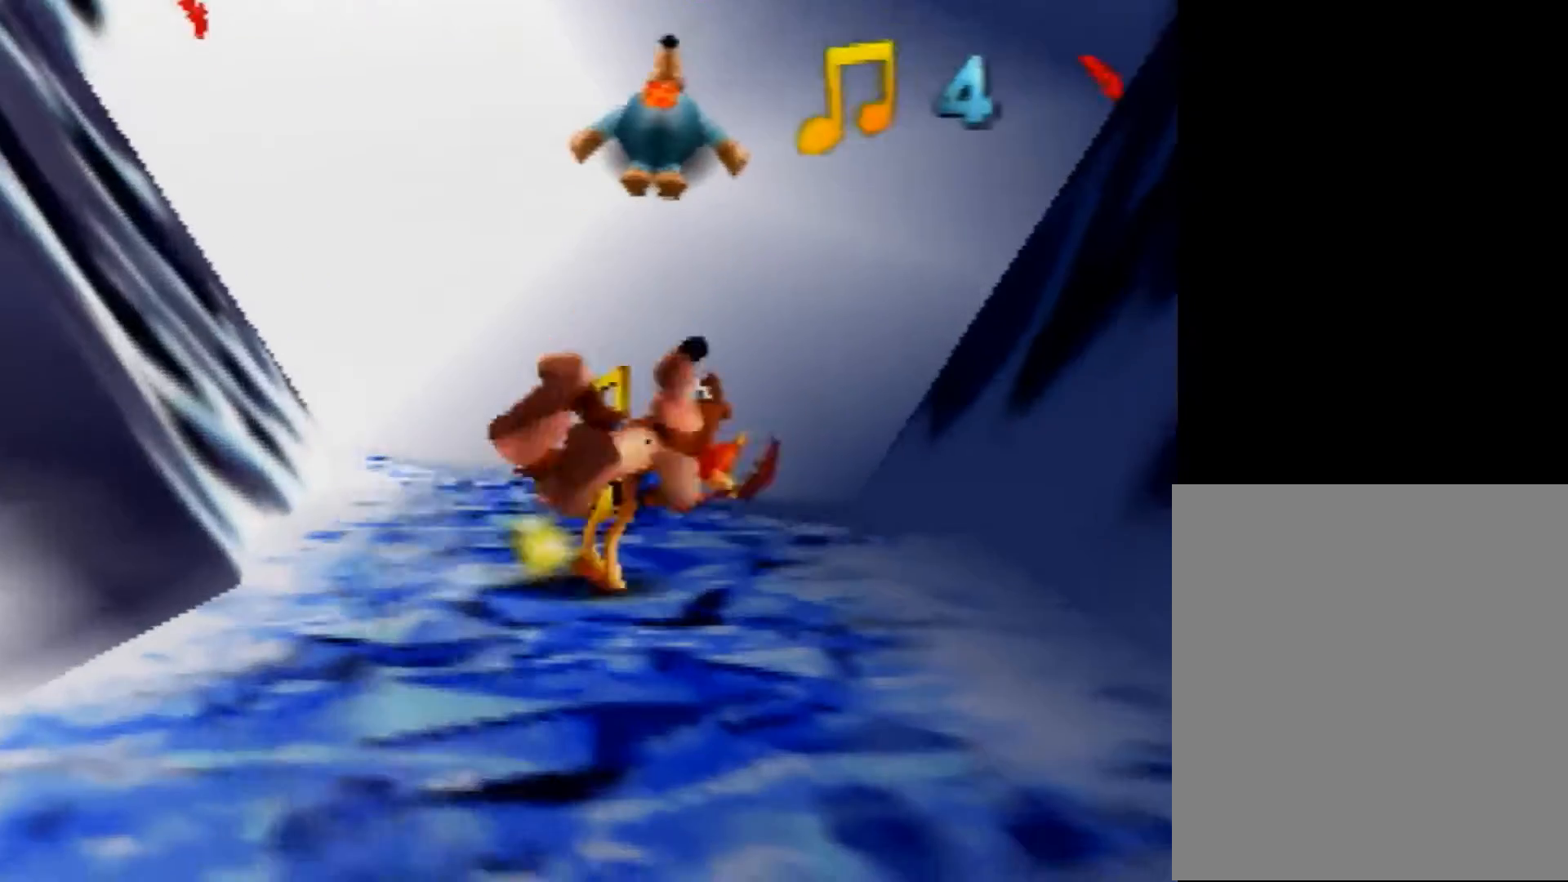
{"buttons": ["Z"], "left_stick": "center", "events": [[520, "left_stick", "center"]]}
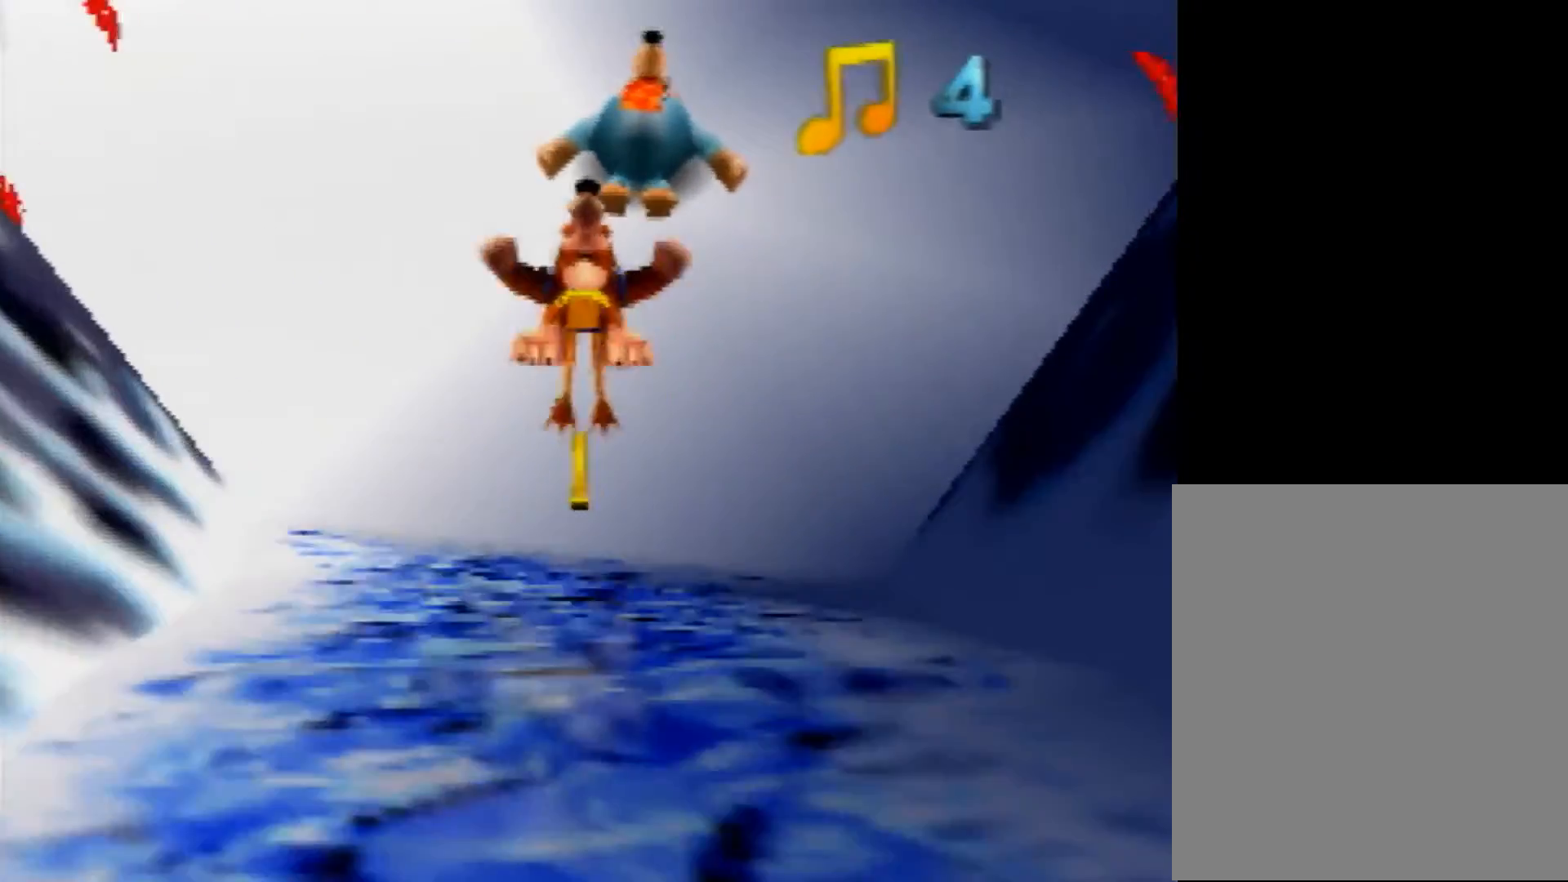
{"buttons": [], "left_stick": "center", "events": [[80, "left_stick", "down"], [280, "left_stick", "up"], [440, "Z", "up"], [440, "left_stick", "center"]]}
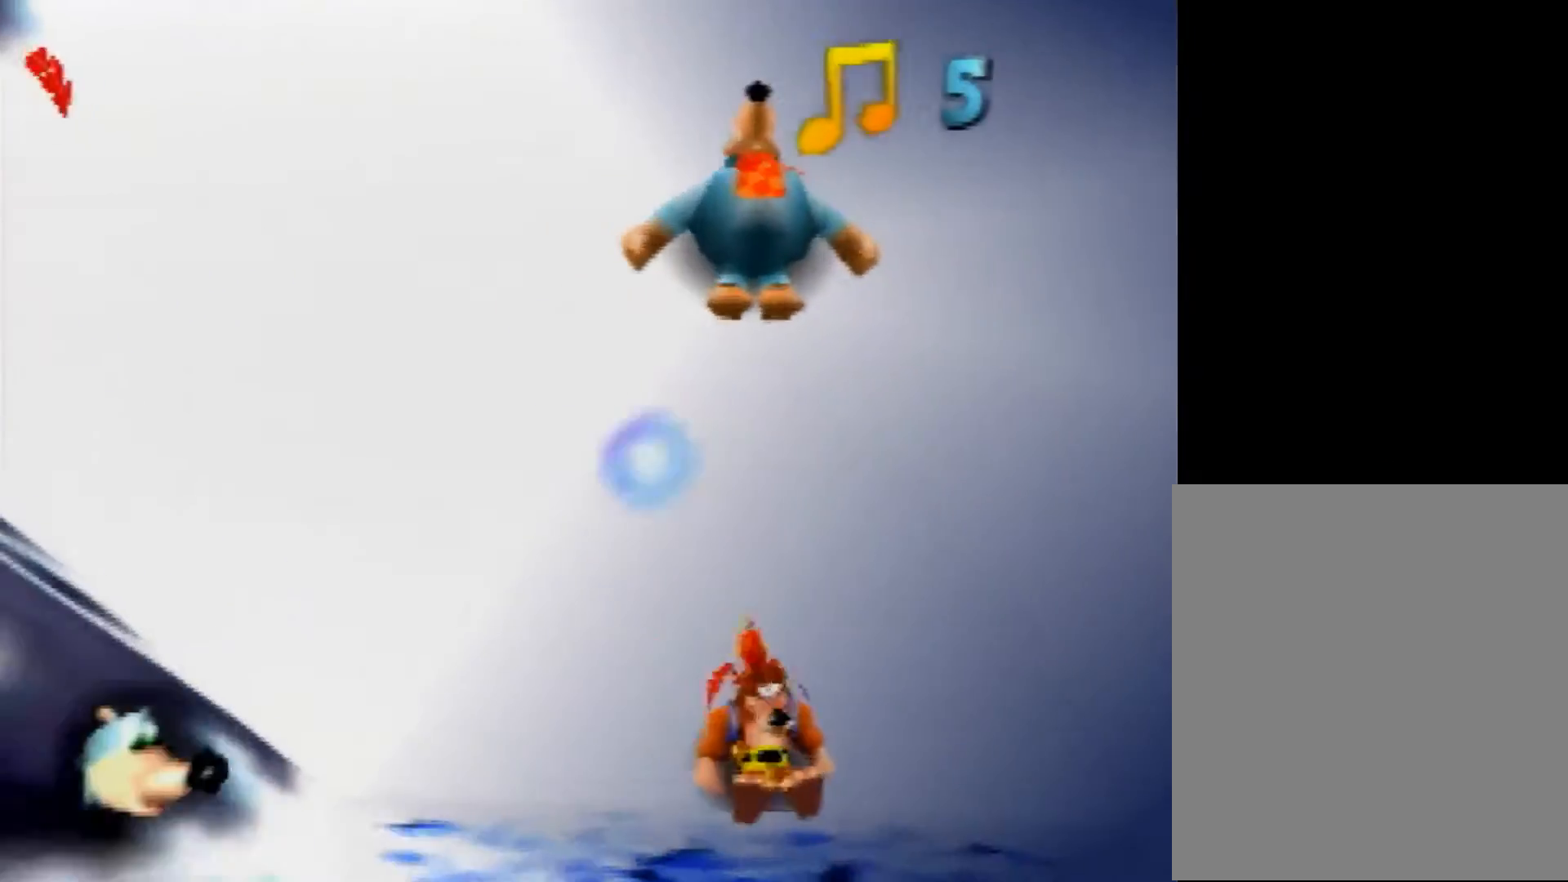
{"buttons": ["Z"], "left_stick": "center", "events": [[80, "R1", "down"], [120, "B", "down"], [200, "B", "up"], [280, "B", "down"], [320, "B", "up"], [320, "R1", "up"], [400, "Z", "down"]]}
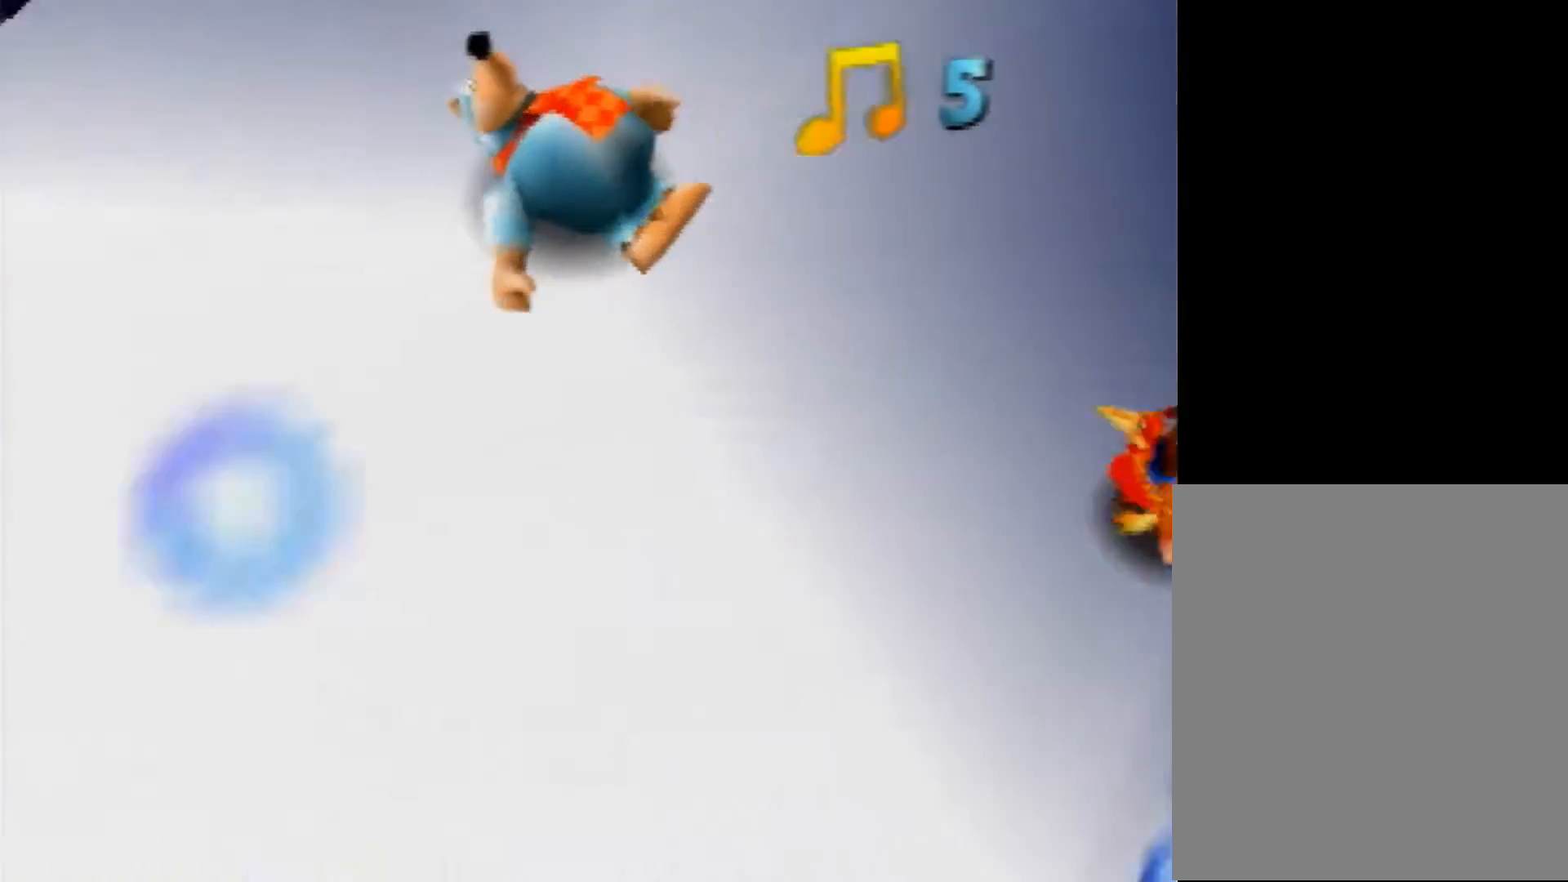
{"buttons": ["A", "Z"], "left_stick": "left", "events": [[40, "left_stick", "down-left"], [240, "A", "down"], [240, "left_stick", "left"]]}
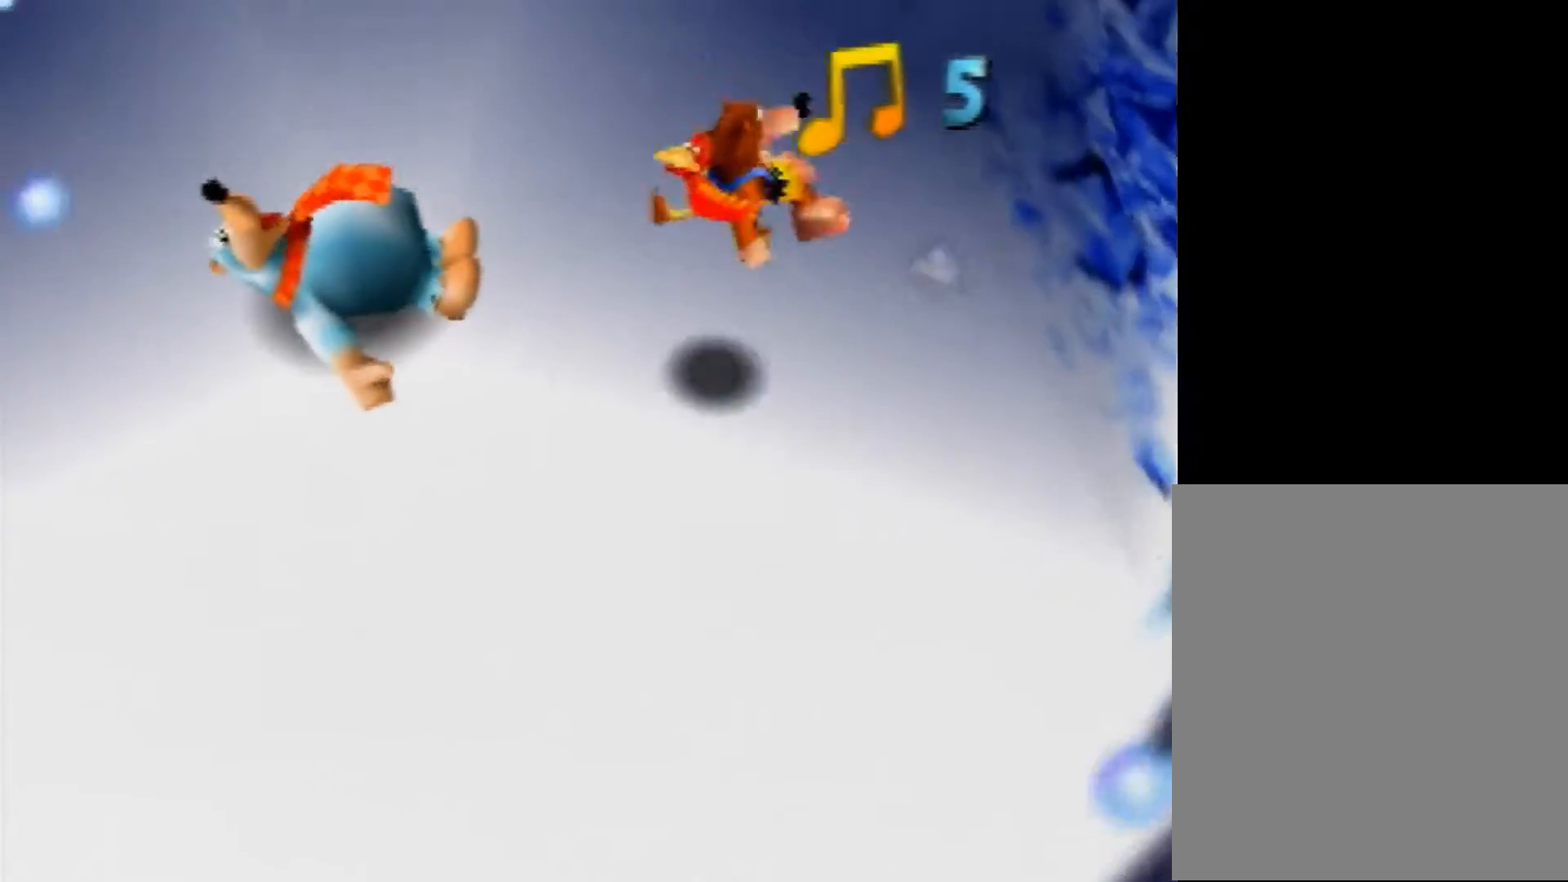
{"buttons": ["Z"], "left_stick": "left", "events": [[480, "A", "up"]]}
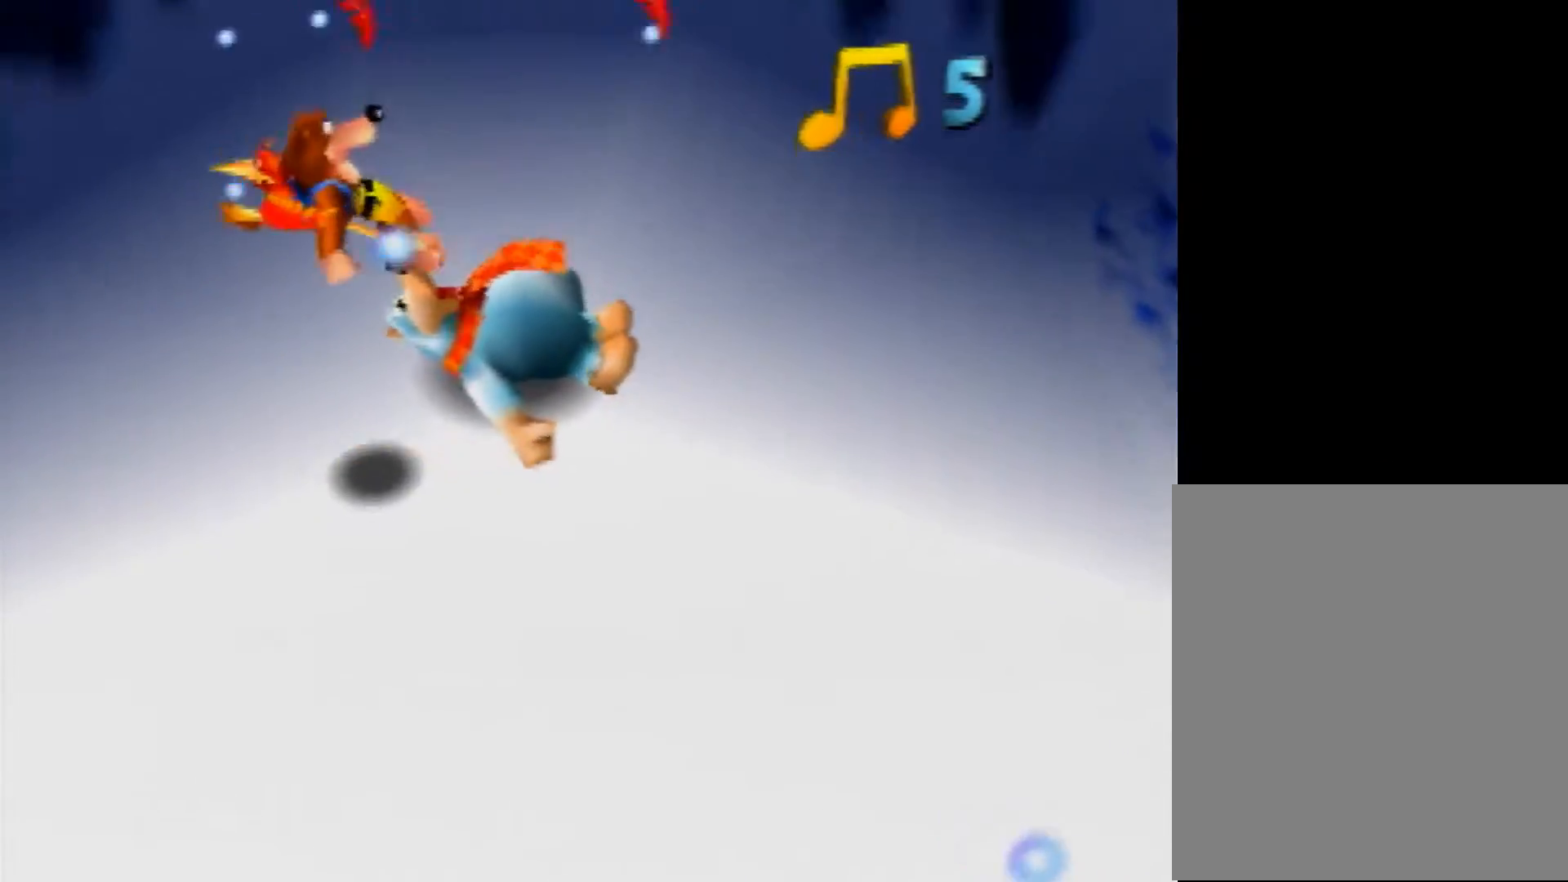
{"buttons": ["Z"], "left_stick": "up-left", "events": [[440, "left_stick", "up-left"]]}
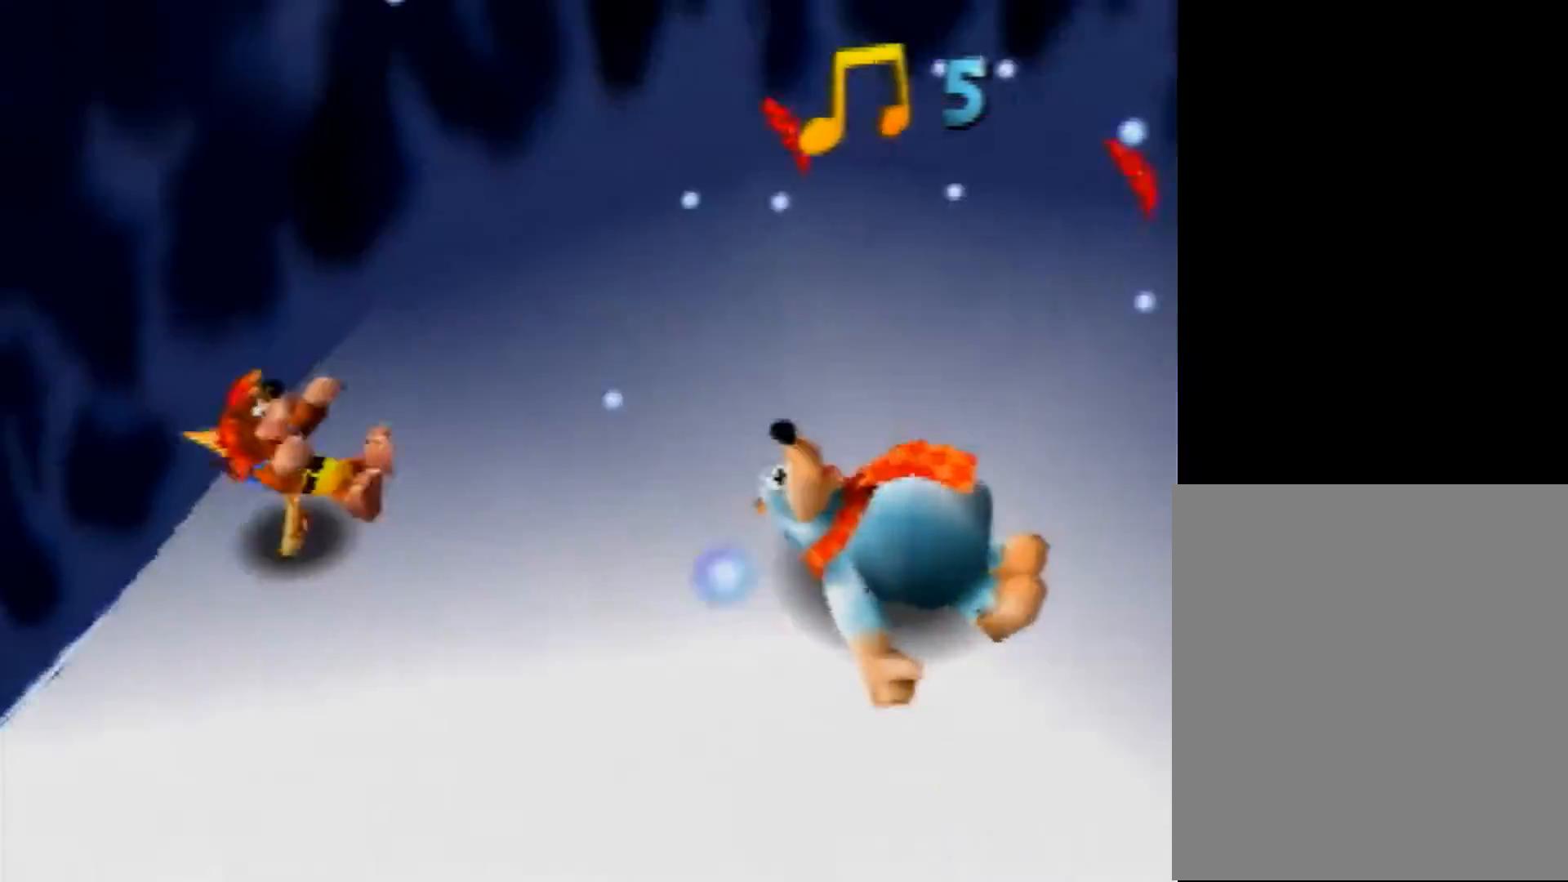
{"buttons": ["Z"], "left_stick": "right", "events": [[160, "left_stick", "left"], [360, "left_stick", "up"], [520, "left_stick", "right"]]}
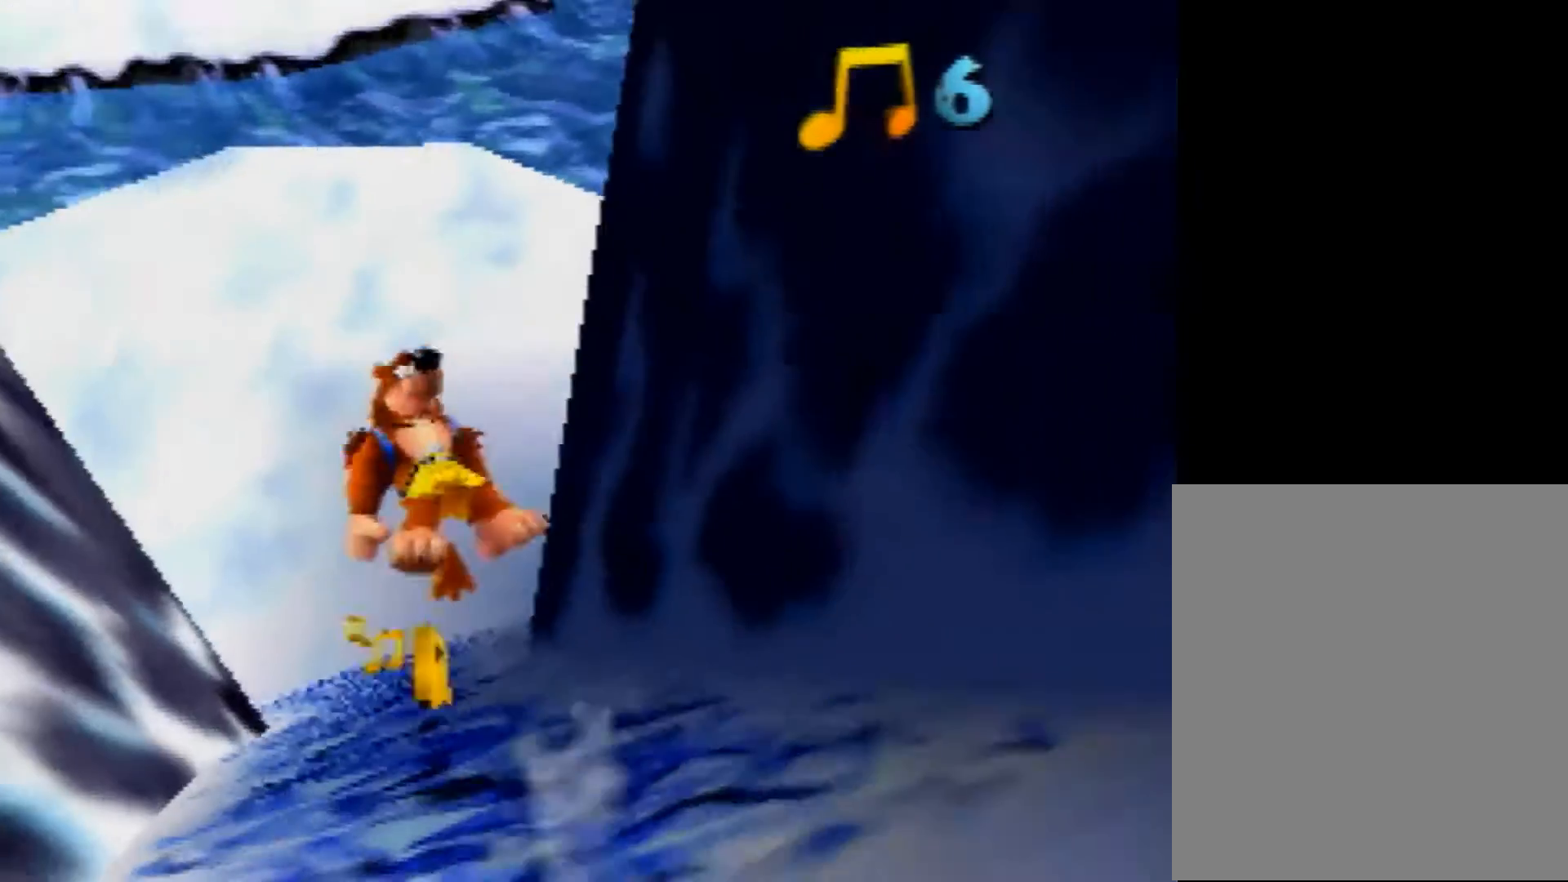
{"buttons": ["Z"], "left_stick": "up", "events": [[80, "left_stick", "center"], [320, "left_stick", "up"]]}
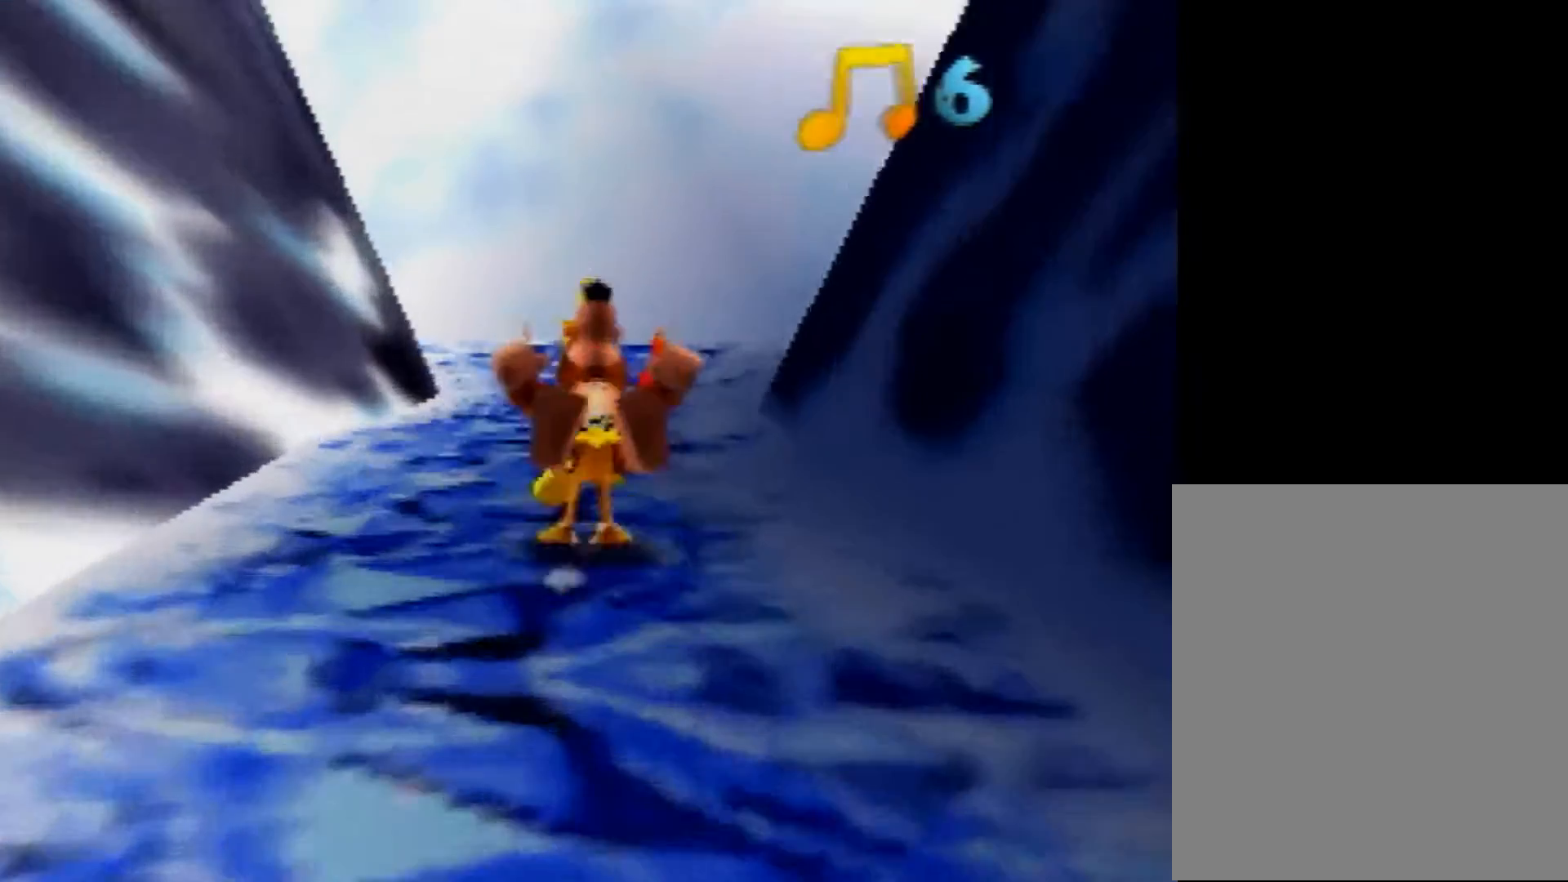
{"buttons": ["Z"], "left_stick": "up", "events": []}
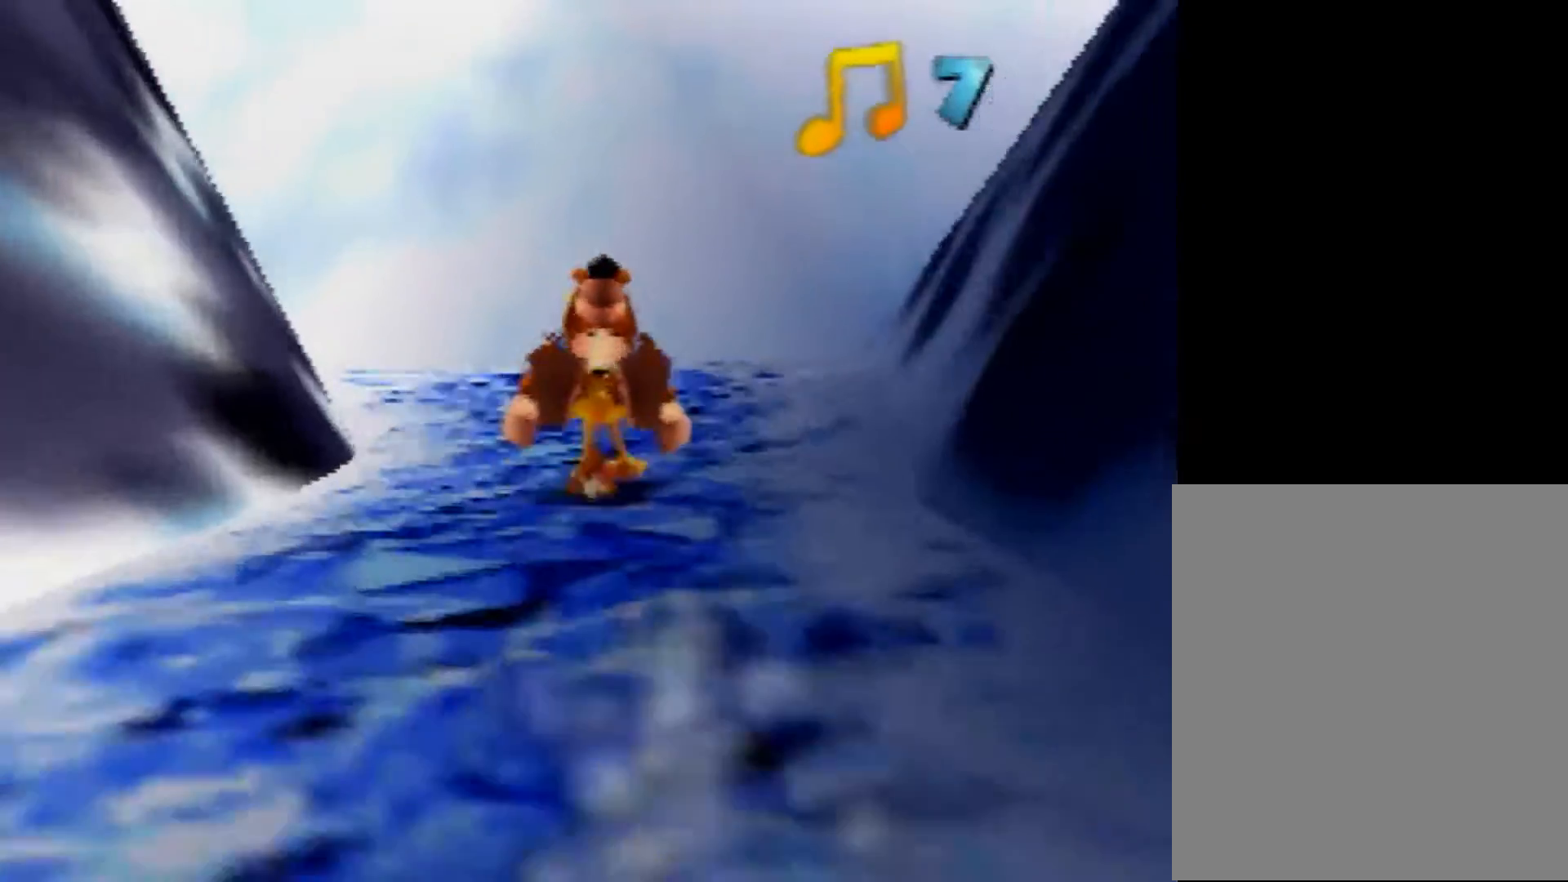
{"buttons": ["Z"], "left_stick": "up", "events": []}
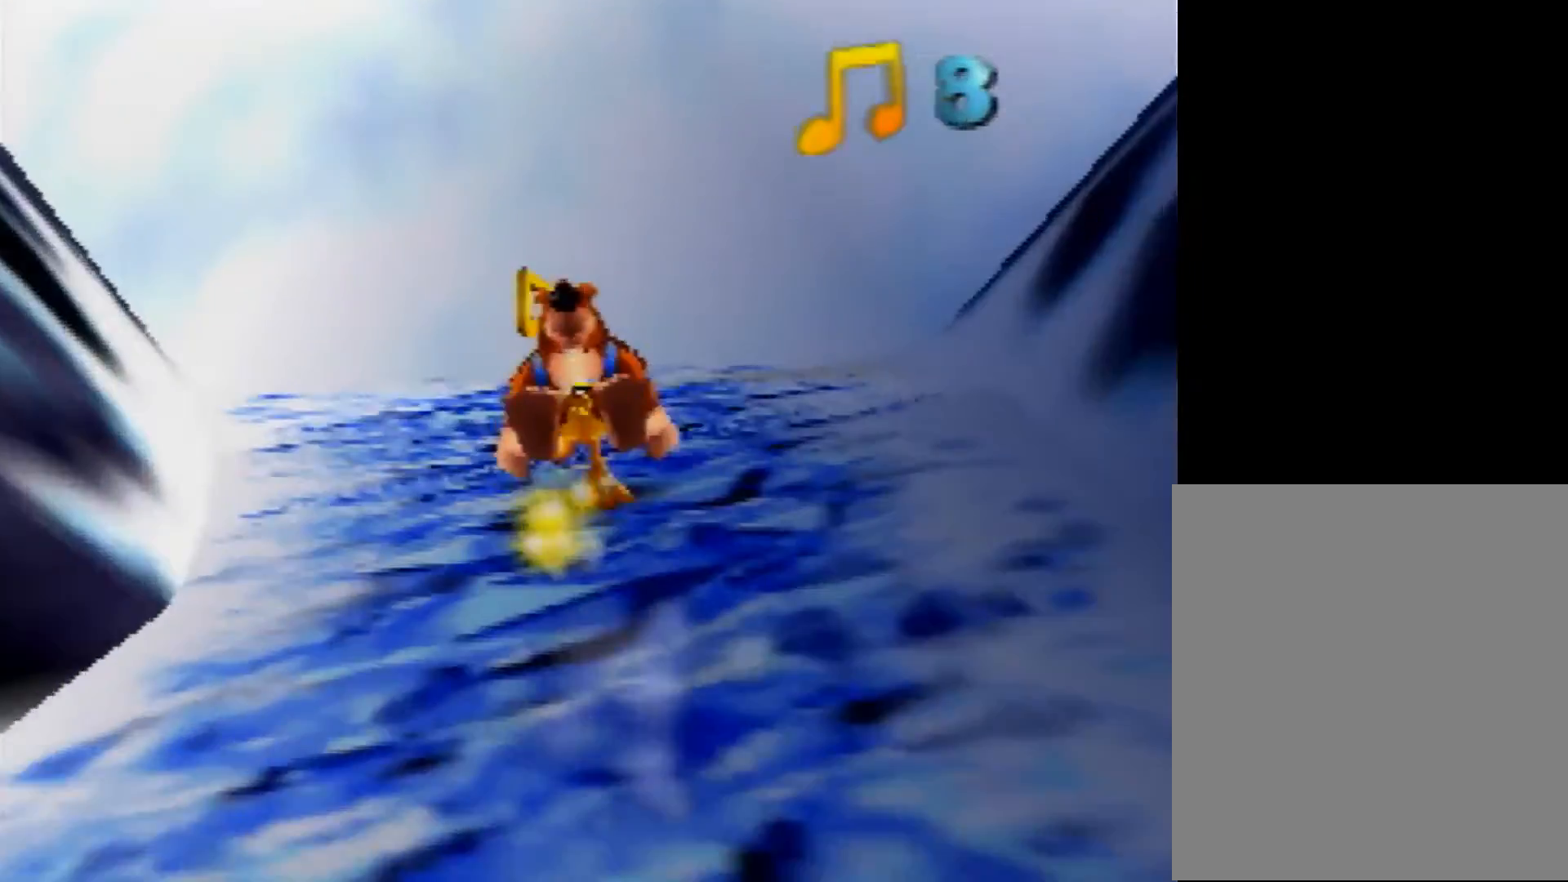
{"buttons": ["Z"], "left_stick": "up", "events": [[80, "left_stick", "up-left"], [200, "left_stick", "up"]]}
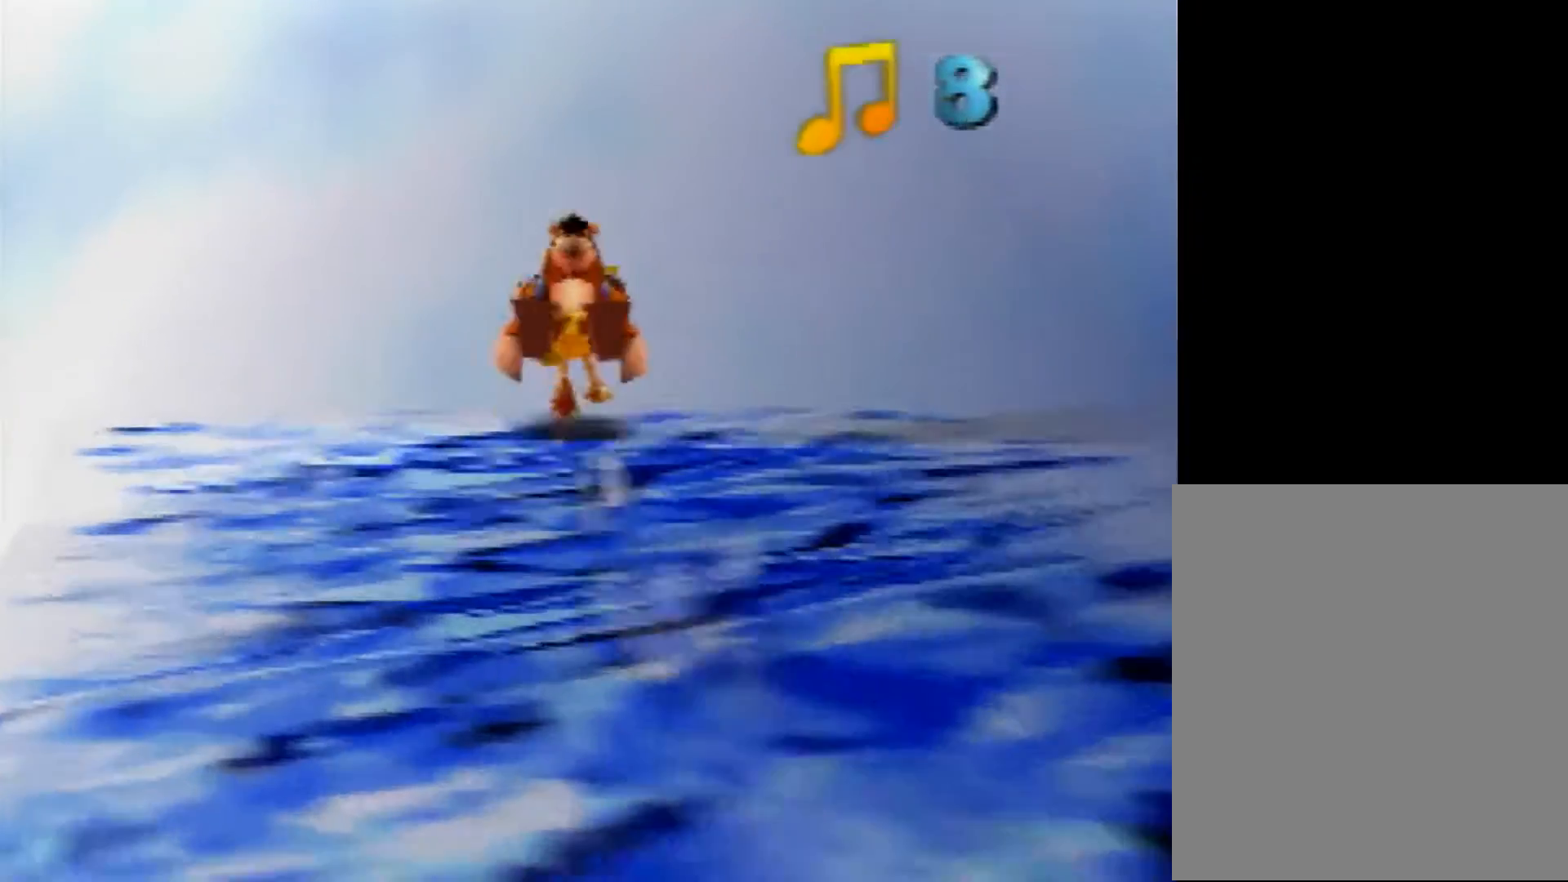
{"buttons": ["Z", "C_RIGHT"], "left_stick": "left", "events": [[200, "left_stick", "left"], [240, "A", "down"], [360, "A", "up"], [440, "C_RIGHT", "down"]]}
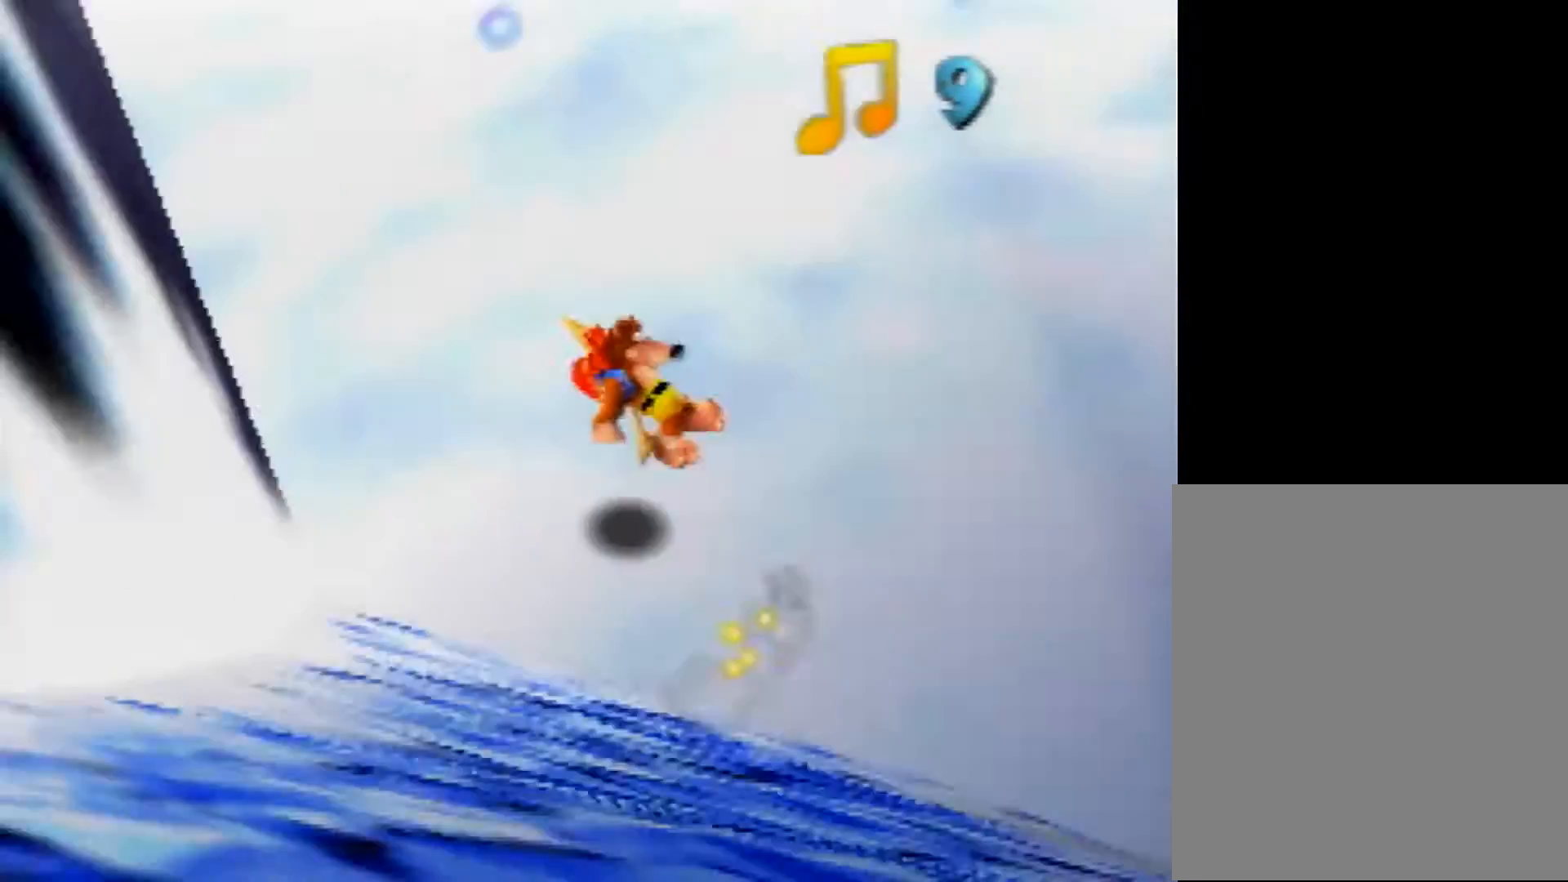
{"buttons": ["Z"], "left_stick": "up", "events": [[40, "left_stick", "up-left"], [120, "C_RIGHT", "up"], [160, "C_RIGHT", "down"], [280, "C_RIGHT", "up"], [320, "left_stick", "up"], [440, "A", "down"], [520, "A", "up"]]}
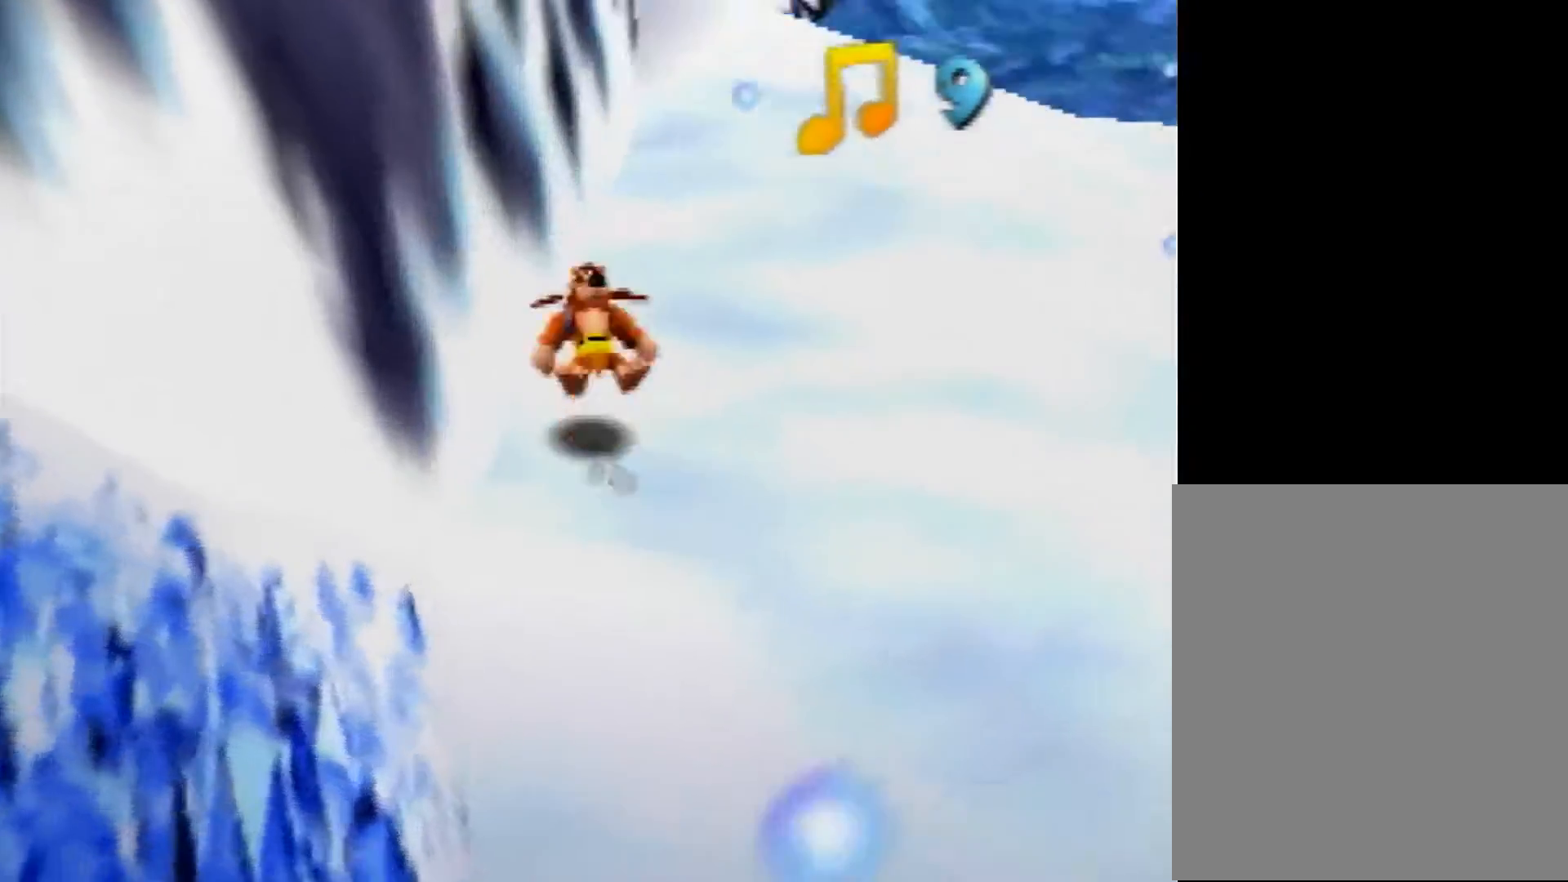
{"buttons": ["Z"], "left_stick": "up", "events": []}